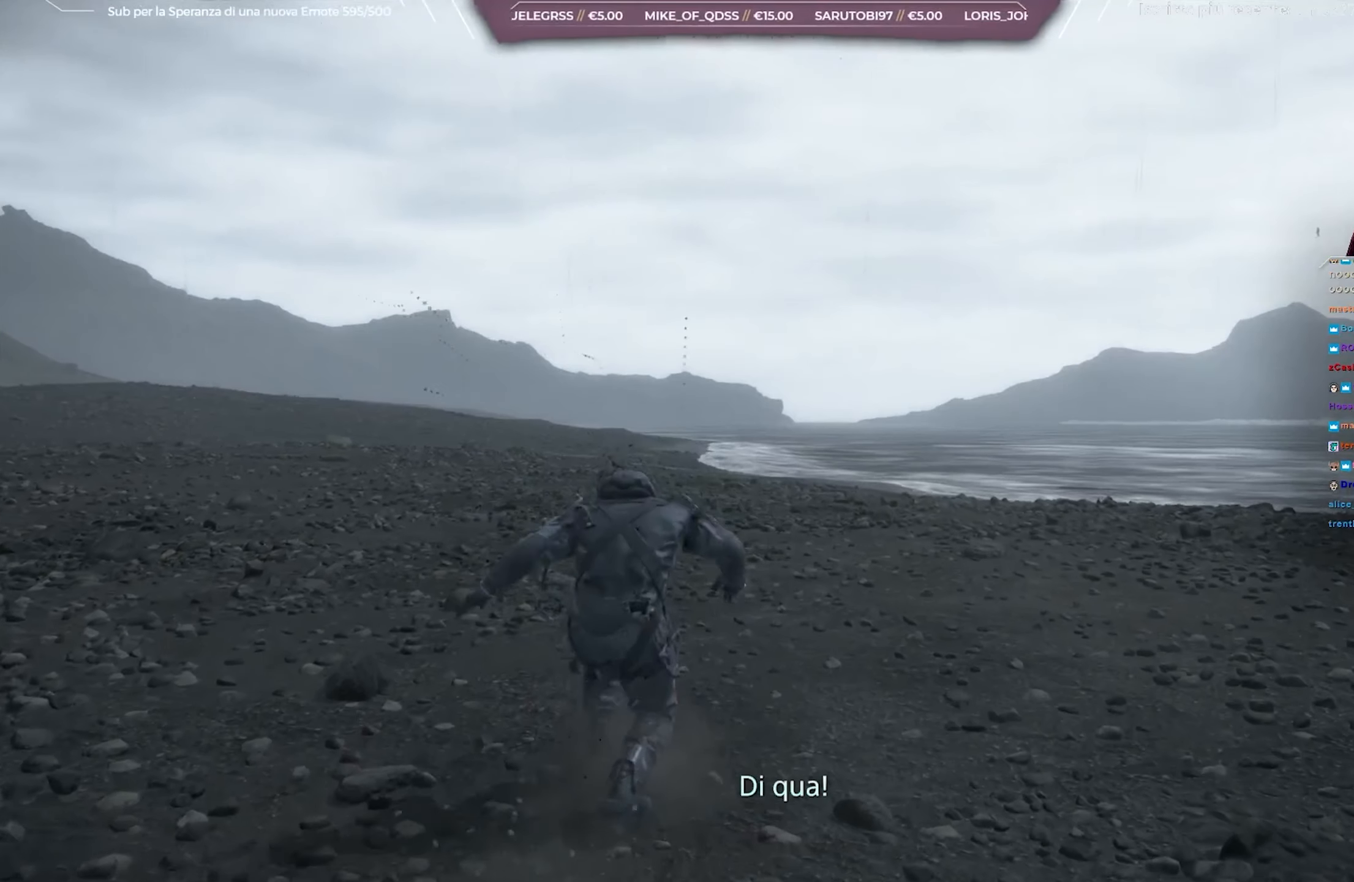
Gameplay with a controller (Xbox layout); each line is a JSON object with the inputs held at the frame after it. "events" lists button and stick changes between this image and that frame as [ms after this image, input, new state], when the widget could be followed in between.
{"buttons": ["A"], "left_stick": "up", "right_stick": "center", "events": [[133, "A", "up"], [200, "A", "down"], [333, "A", "up"], [433, "A", "down"]]}
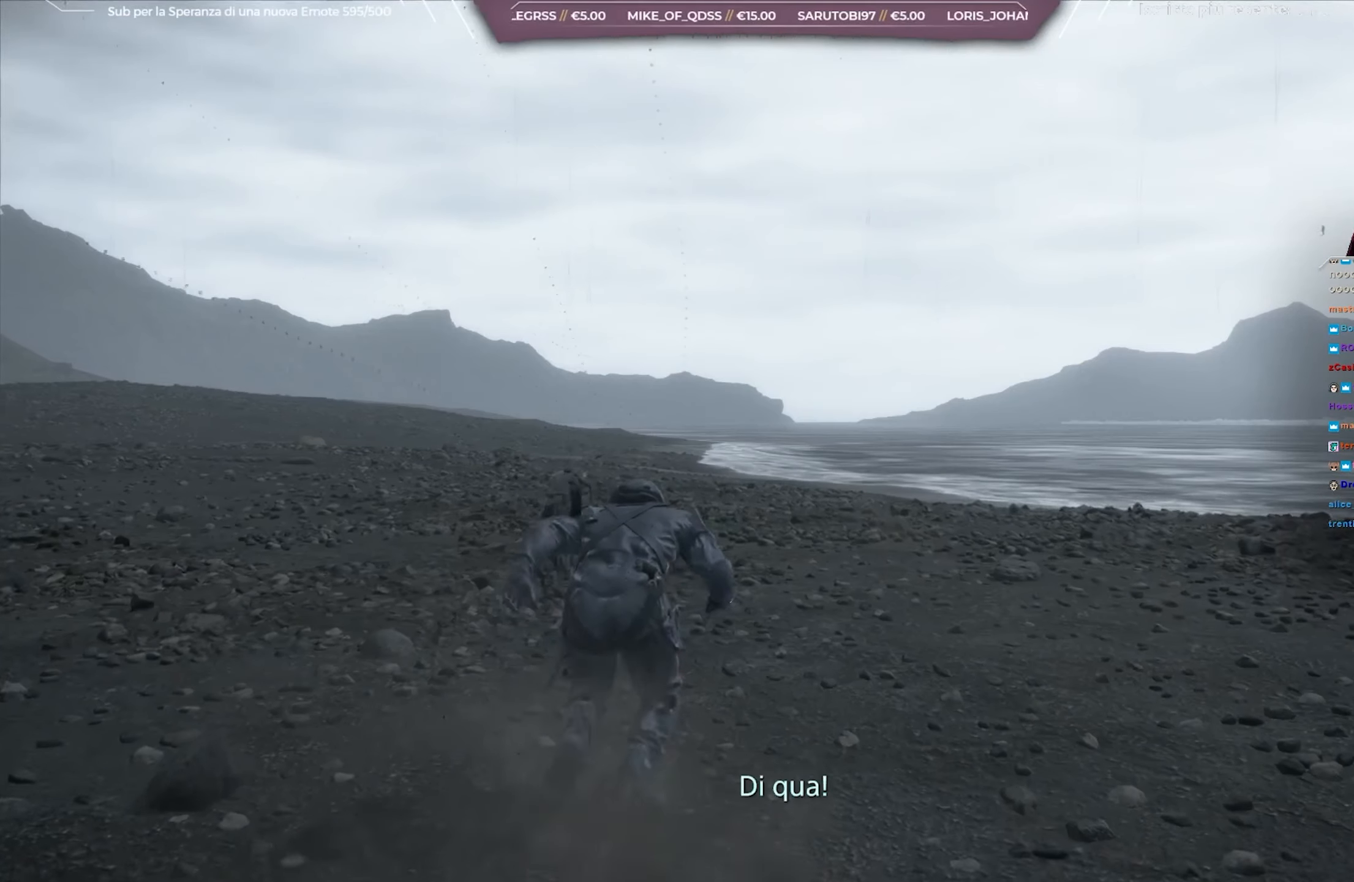
{"buttons": ["A"], "left_stick": "up", "right_stick": "center", "events": [[17, "A", "up"], [100, "A", "down"], [217, "A", "up"], [300, "A", "down"], [417, "A", "up"], [483, "A", "down"]]}
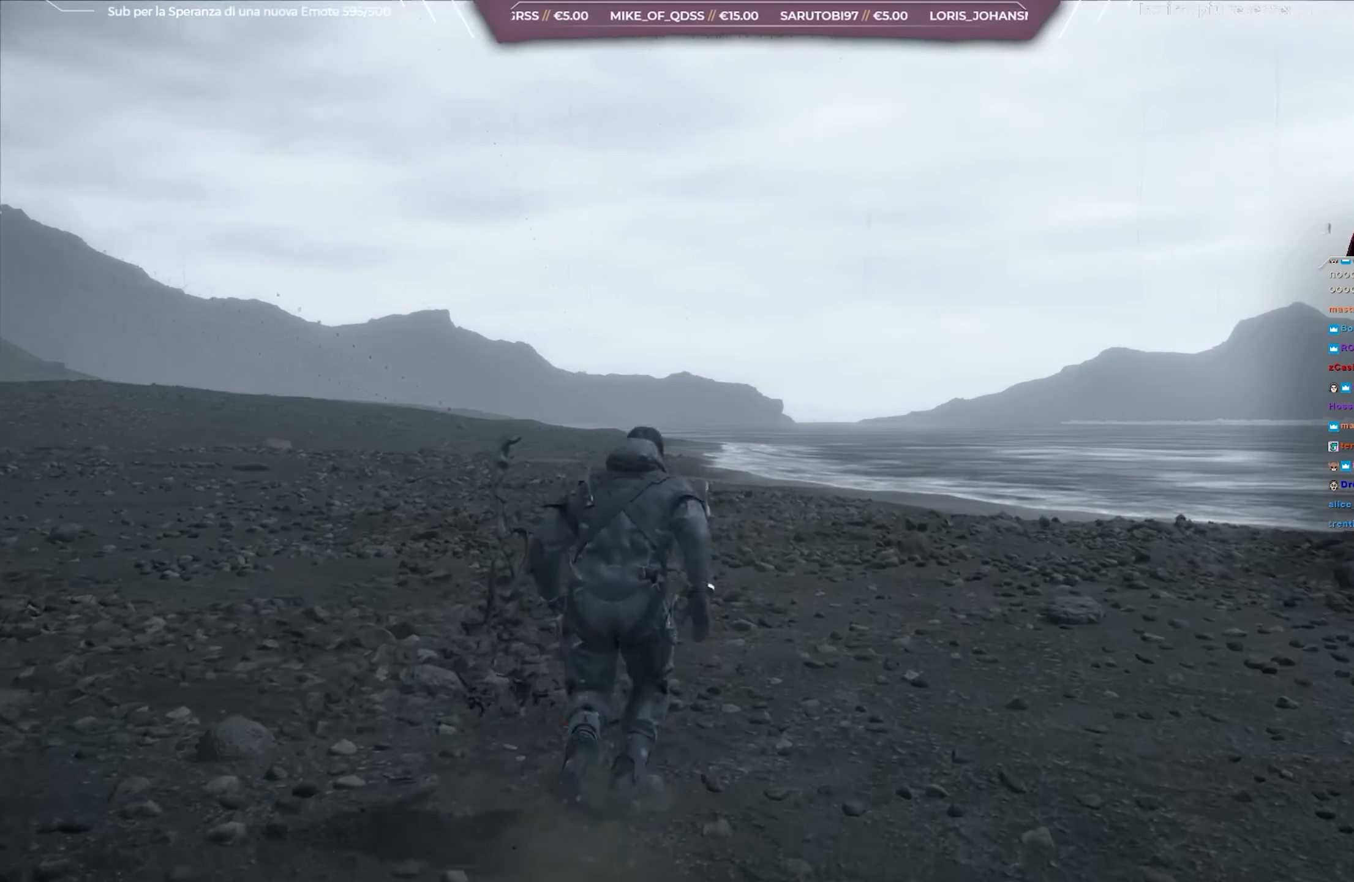
{"buttons": ["A"], "left_stick": "up", "right_stick": "center", "events": [[133, "A", "up"], [200, "A", "down"], [333, "A", "up"], [400, "A", "down"]]}
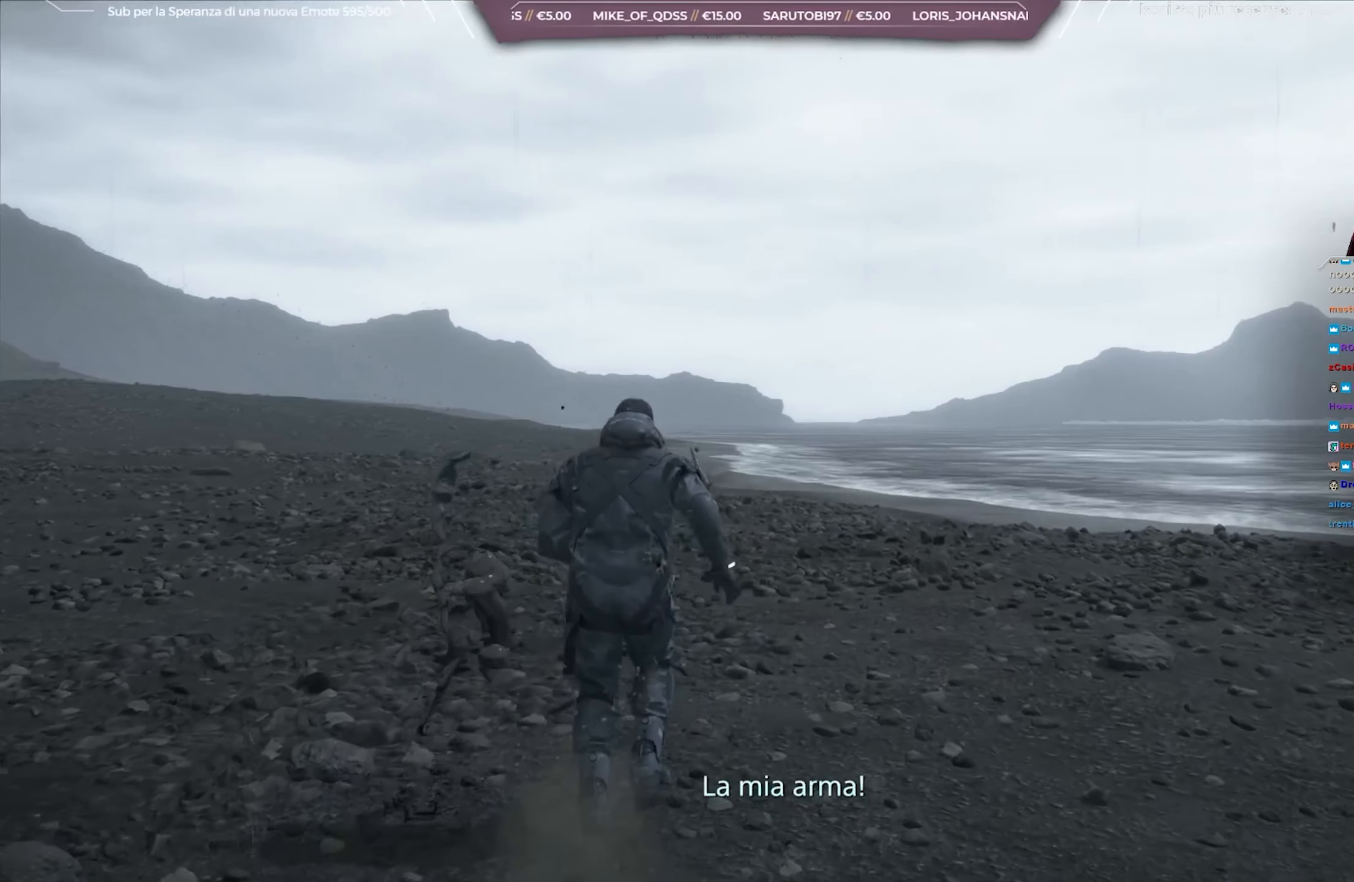
{"buttons": [], "left_stick": "up", "right_stick": "center", "events": [[50, "A", "up"], [100, "A", "down"], [250, "A", "up"], [317, "A", "down"], [450, "A", "up"]]}
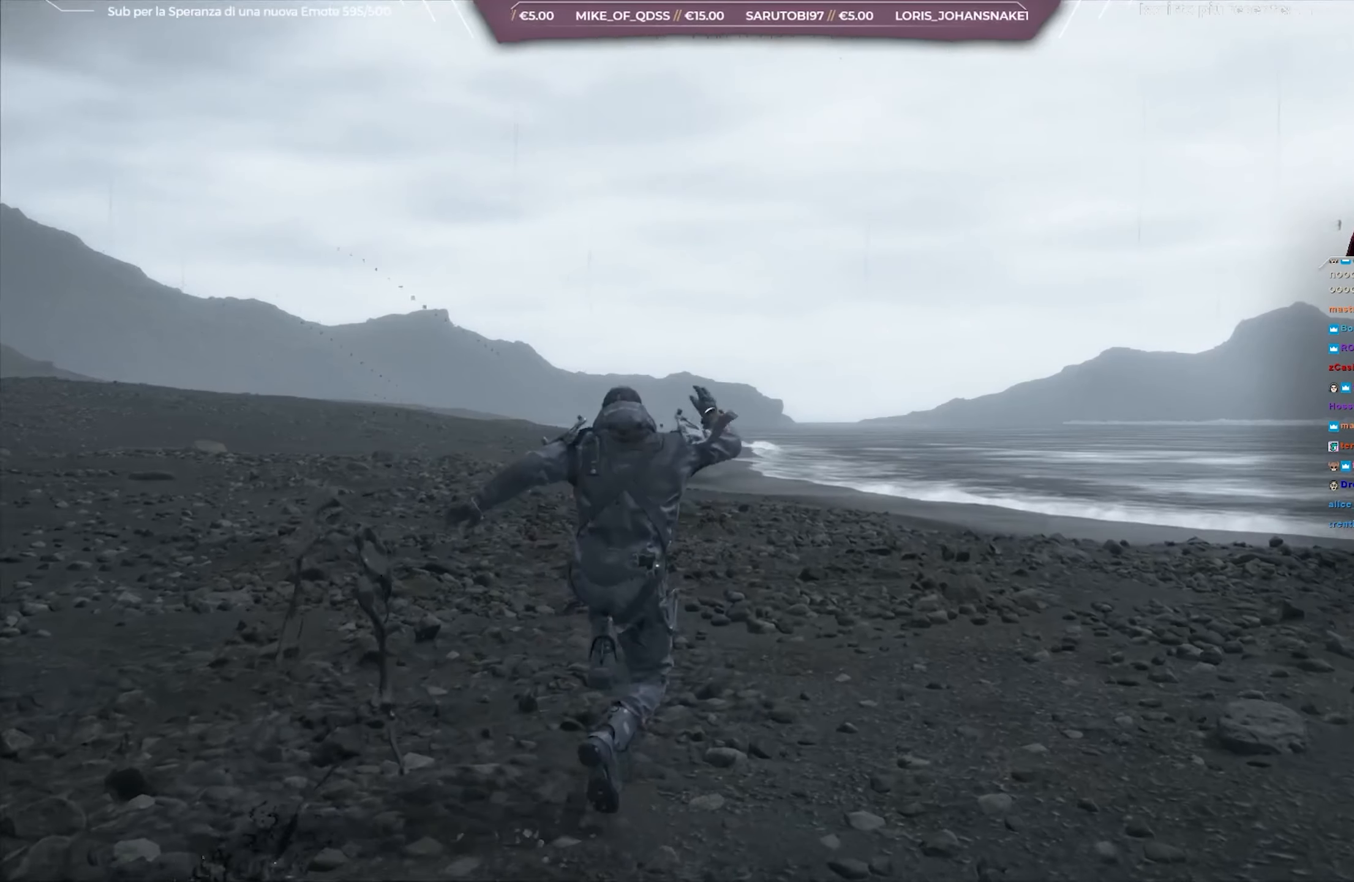
{"buttons": ["A"], "left_stick": "up", "right_stick": "center", "events": [[33, "A", "down"], [167, "A", "up"], [233, "A", "down"], [367, "A", "up"], [450, "A", "down"]]}
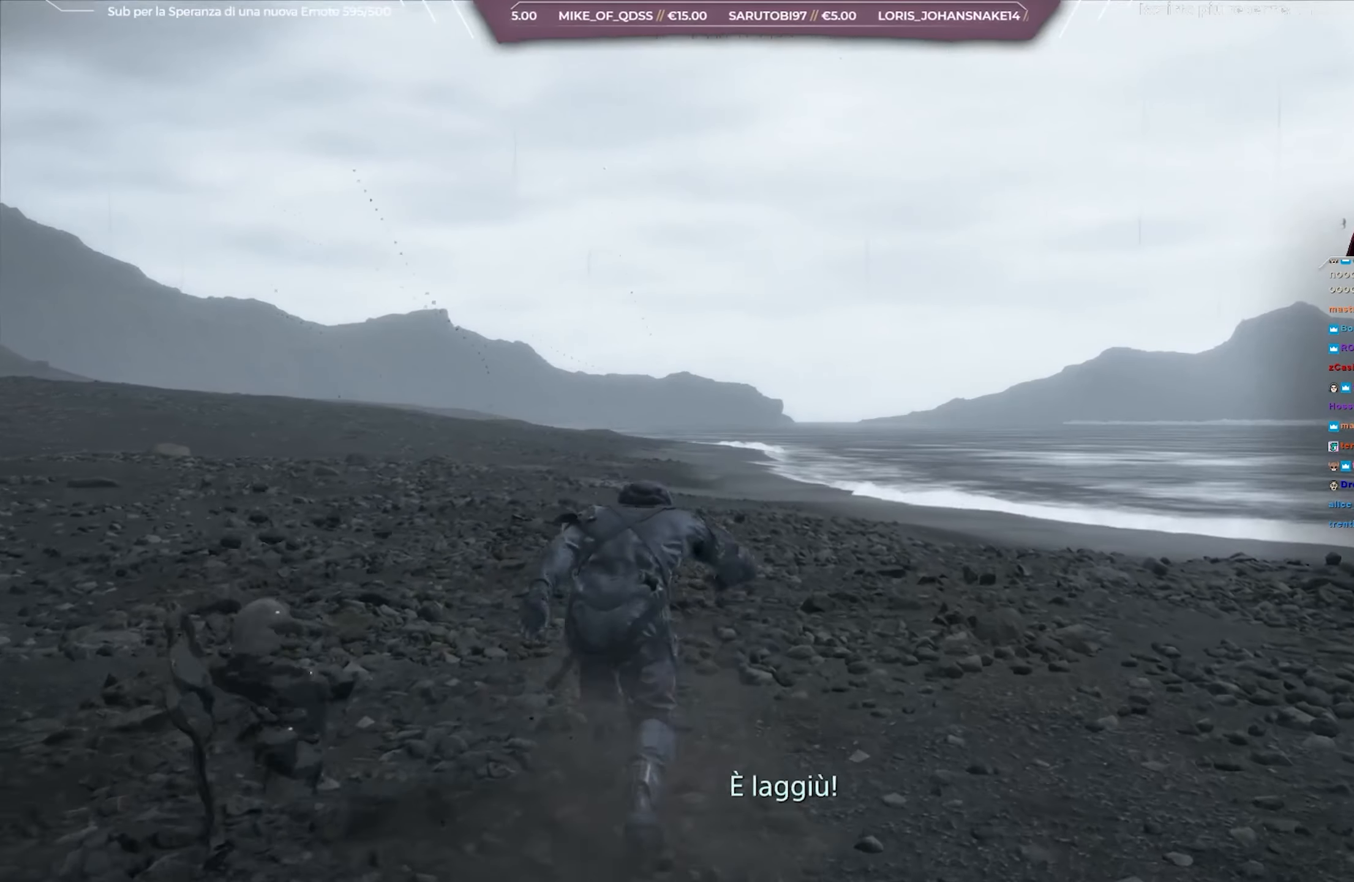
{"buttons": [], "left_stick": "up", "right_stick": "center", "events": [[50, "A", "up"], [133, "A", "down"], [250, "A", "up"], [317, "A", "down"], [450, "A", "up"]]}
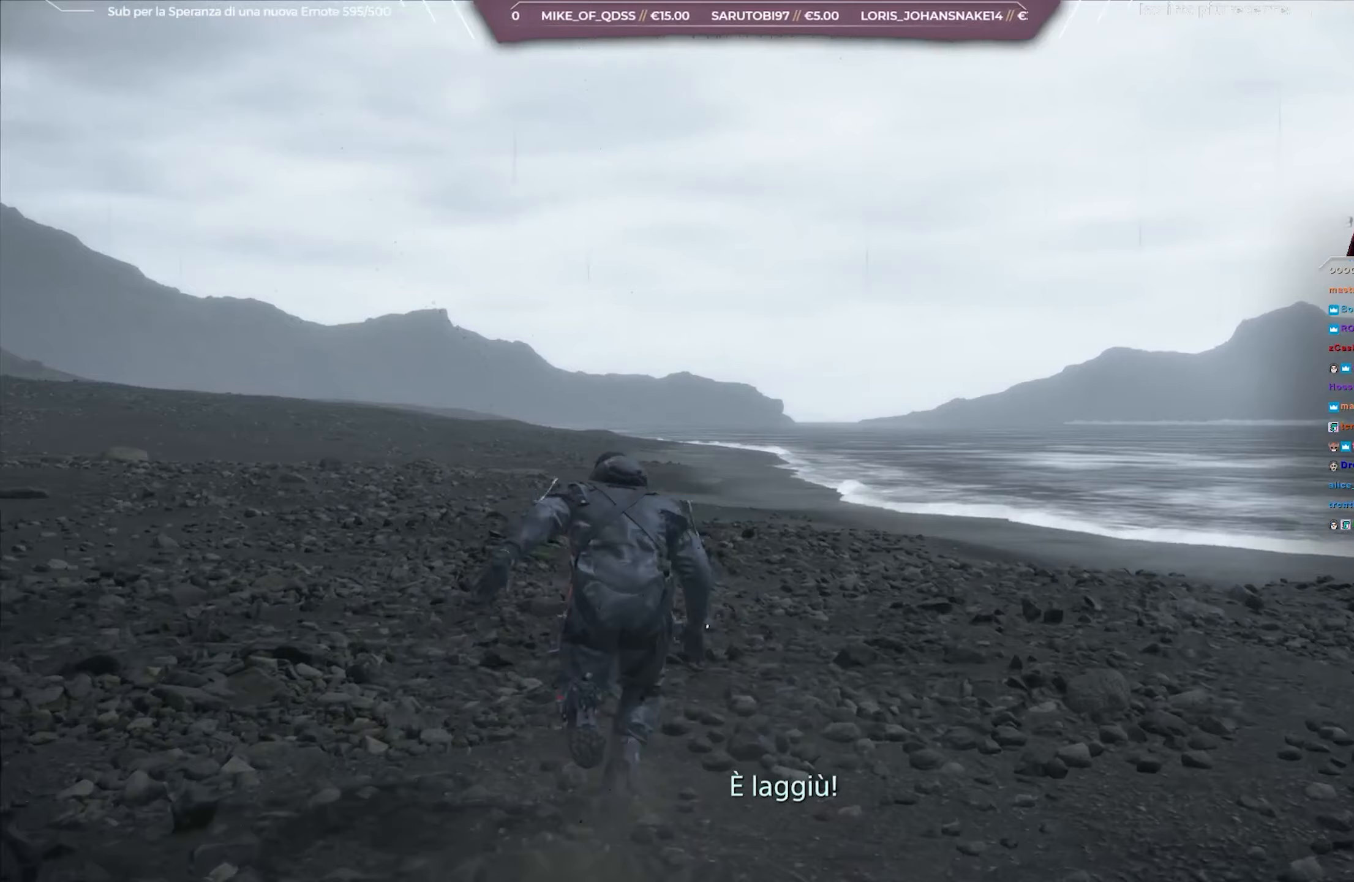
{"buttons": ["A"], "left_stick": "up", "right_stick": "center", "events": [[17, "A", "down"], [150, "A", "up"], [217, "A", "down"], [367, "A", "up"], [433, "A", "down"]]}
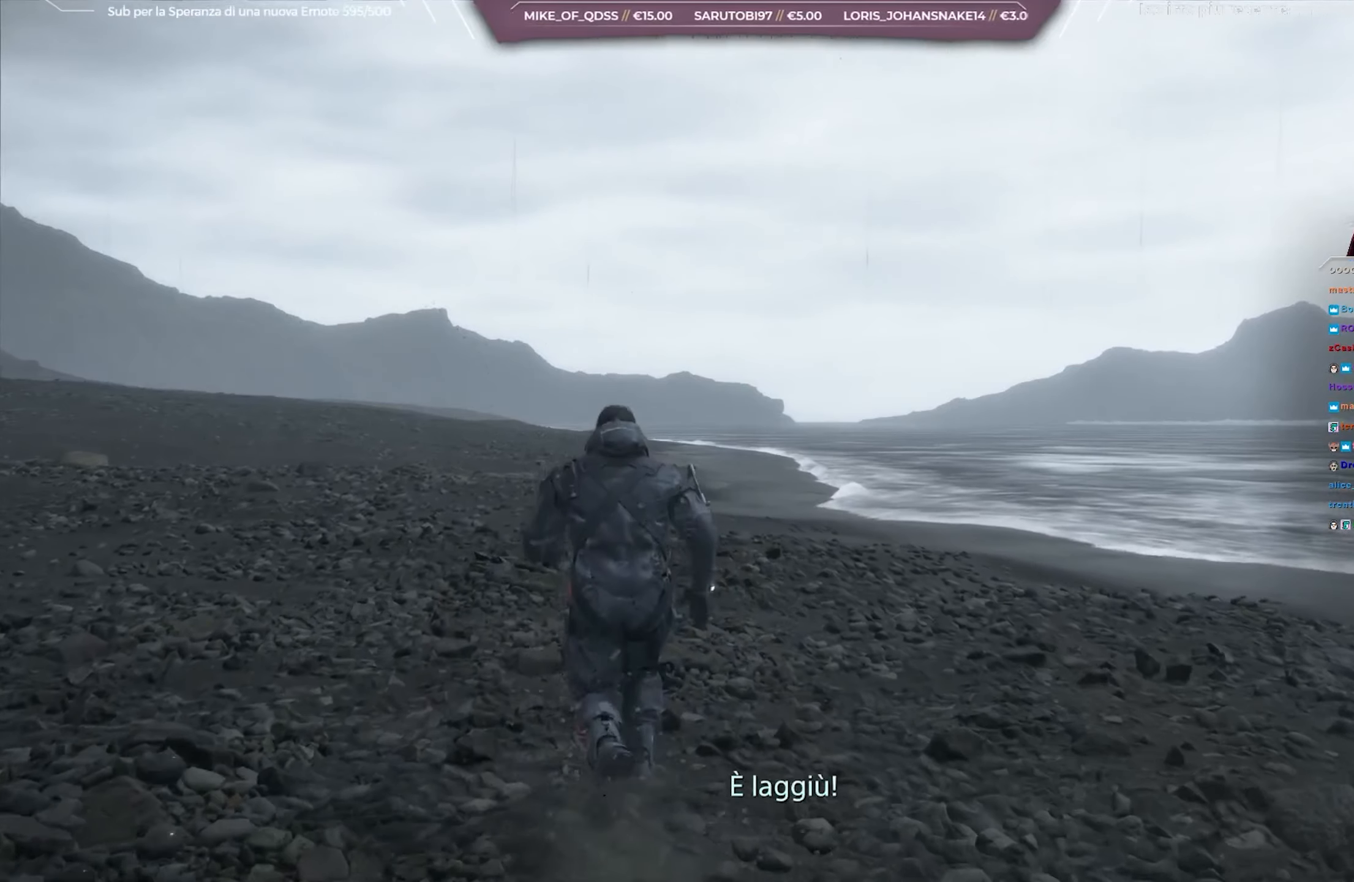
{"buttons": [], "left_stick": "up", "right_stick": "right", "events": [[100, "A", "up"], [150, "A", "down"], [233, "A", "up"], [417, "right_stick", "right"]]}
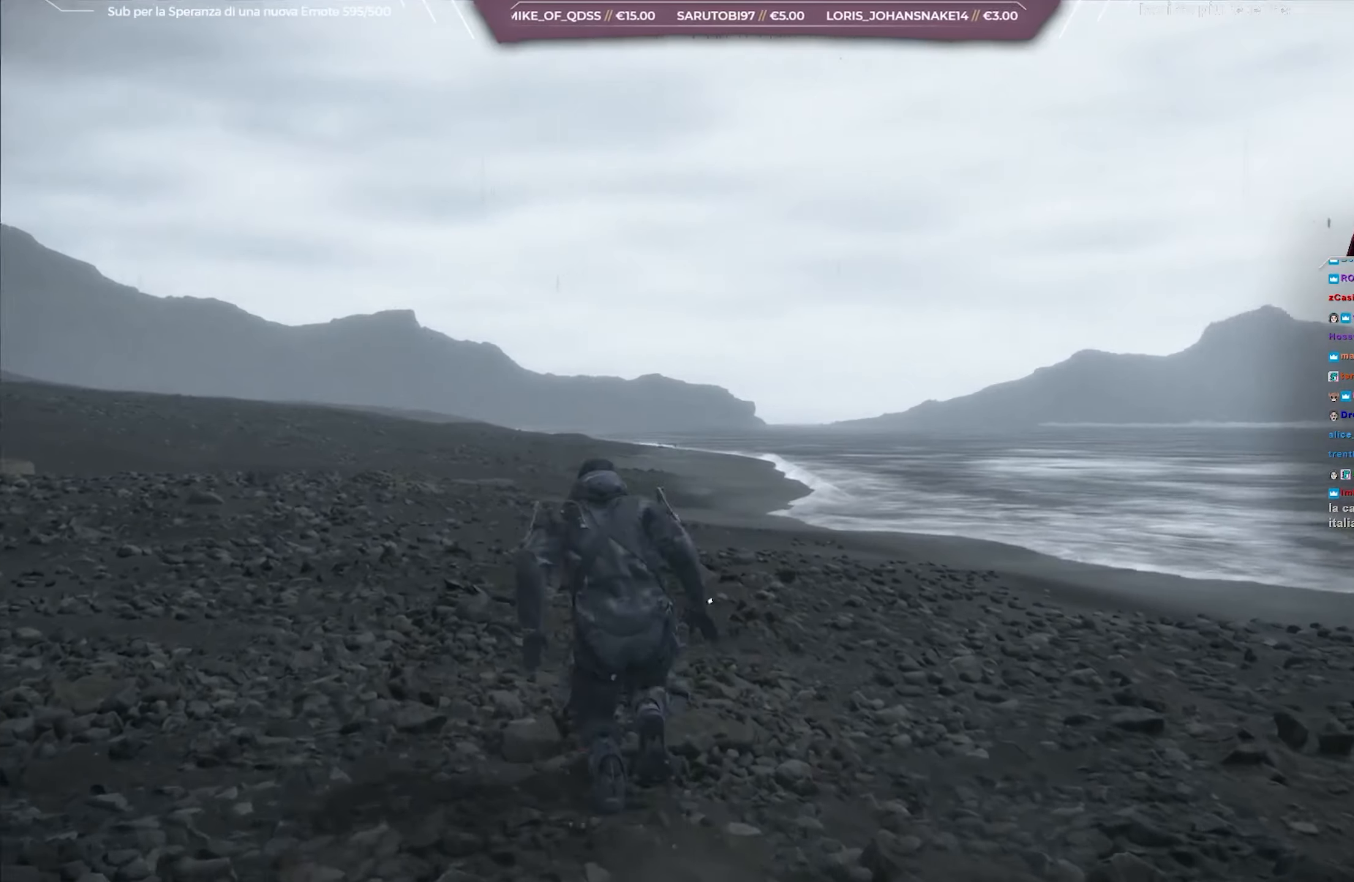
{"buttons": ["A"], "left_stick": "up-left", "right_stick": "center", "events": [[183, "right_stick", "center"], [200, "left_stick", "up-left"], [233, "A", "down"], [350, "A", "up"], [400, "A", "down"]]}
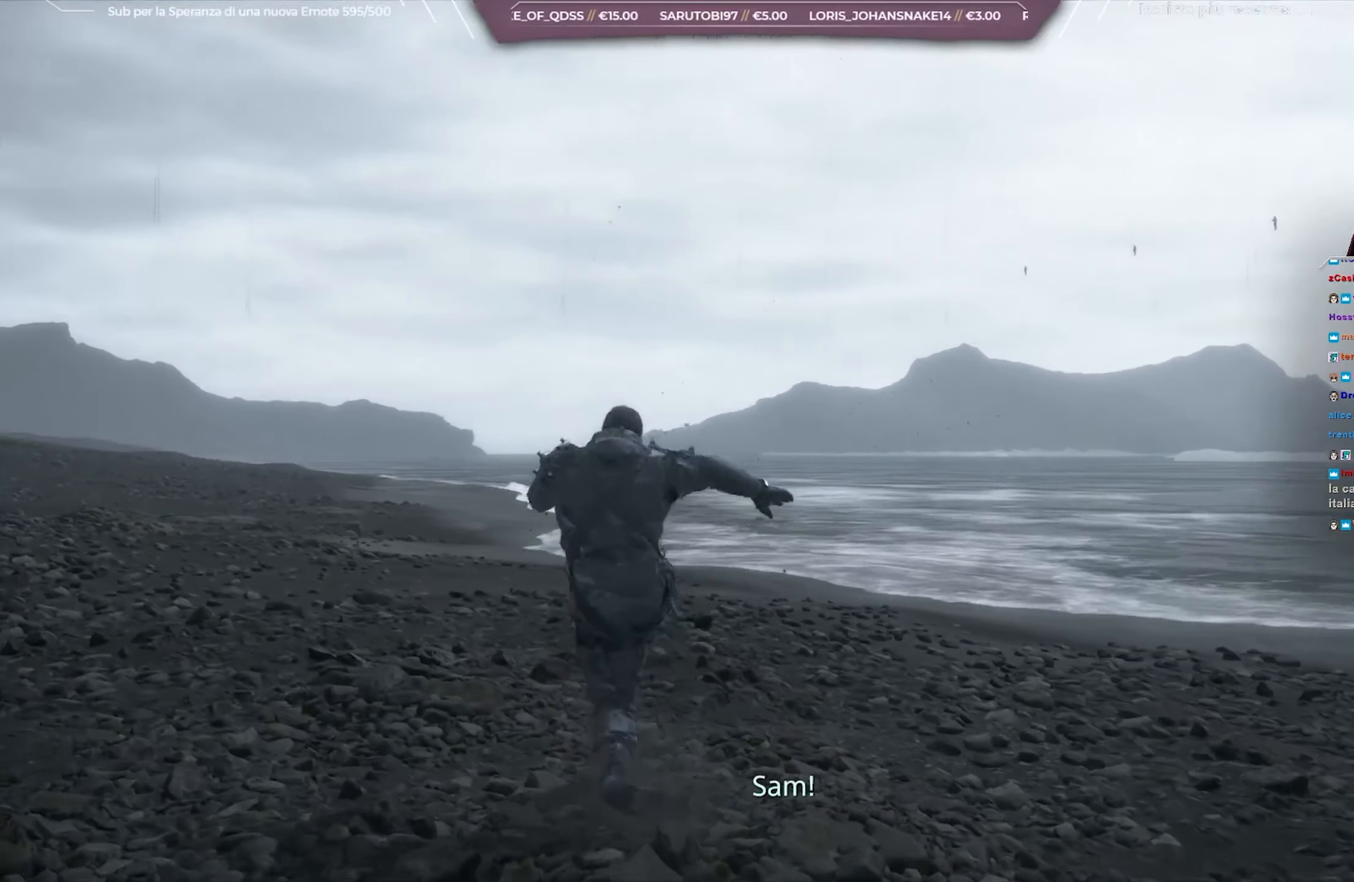
{"buttons": [], "left_stick": "up", "right_stick": "center", "events": [[17, "A", "up"], [100, "left_stick", "up"], [233, "right_stick", "right"], [450, "right_stick", "center"]]}
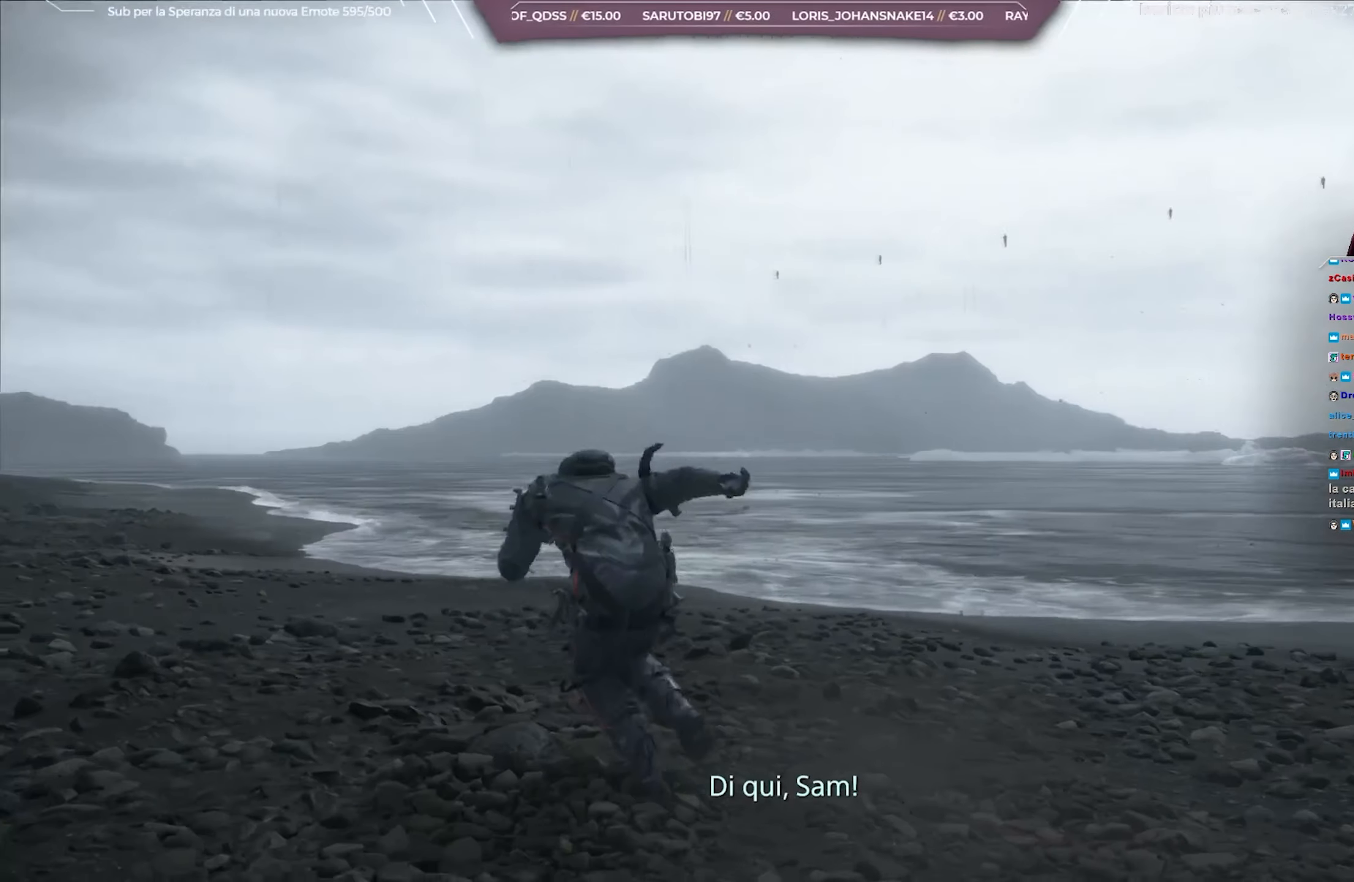
{"buttons": [], "left_stick": "up", "right_stick": "center", "events": [[33, "A", "down"], [83, "A", "up"], [167, "A", "down"], [283, "A", "up"], [350, "A", "down"], [483, "A", "up"]]}
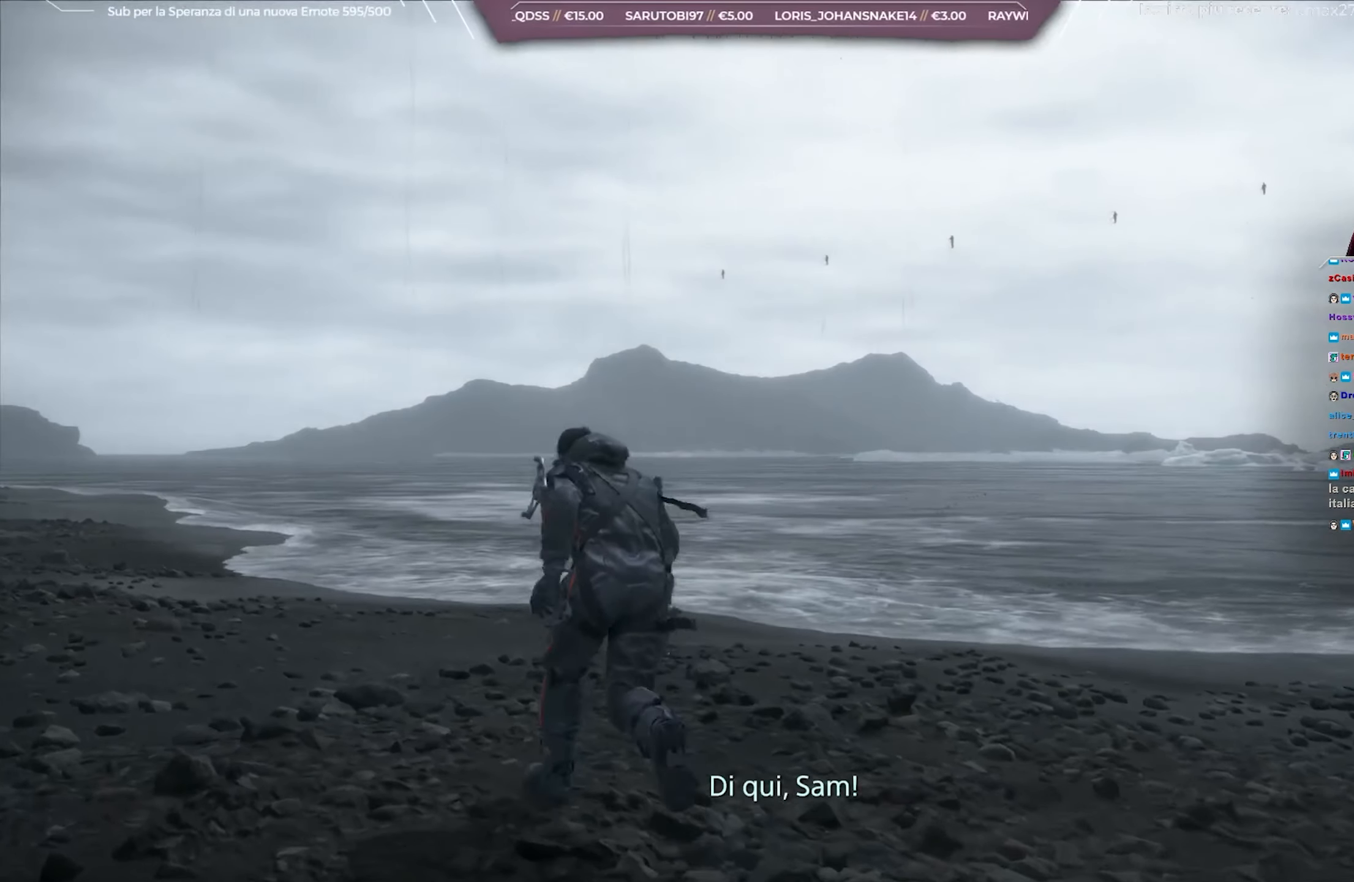
{"buttons": ["A"], "left_stick": "up-left", "right_stick": "center", "events": [[50, "A", "down"], [200, "A", "up"], [267, "A", "down"], [333, "left_stick", "up-left"], [400, "A", "up"], [467, "A", "down"]]}
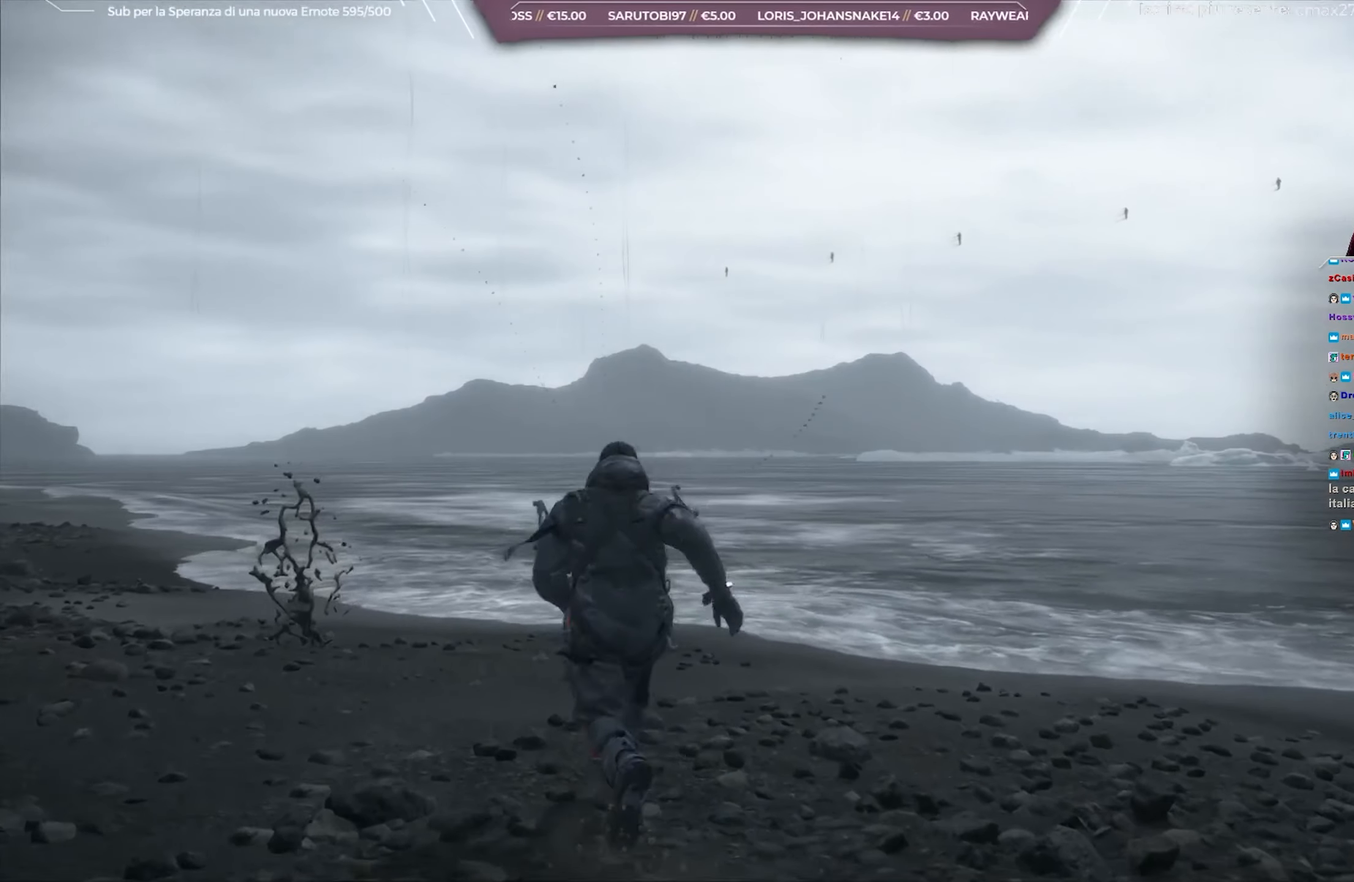
{"buttons": [], "left_stick": "up-left", "right_stick": "left", "events": [[100, "A", "up"], [167, "A", "down"], [283, "A", "up"], [367, "right_stick", "left"]]}
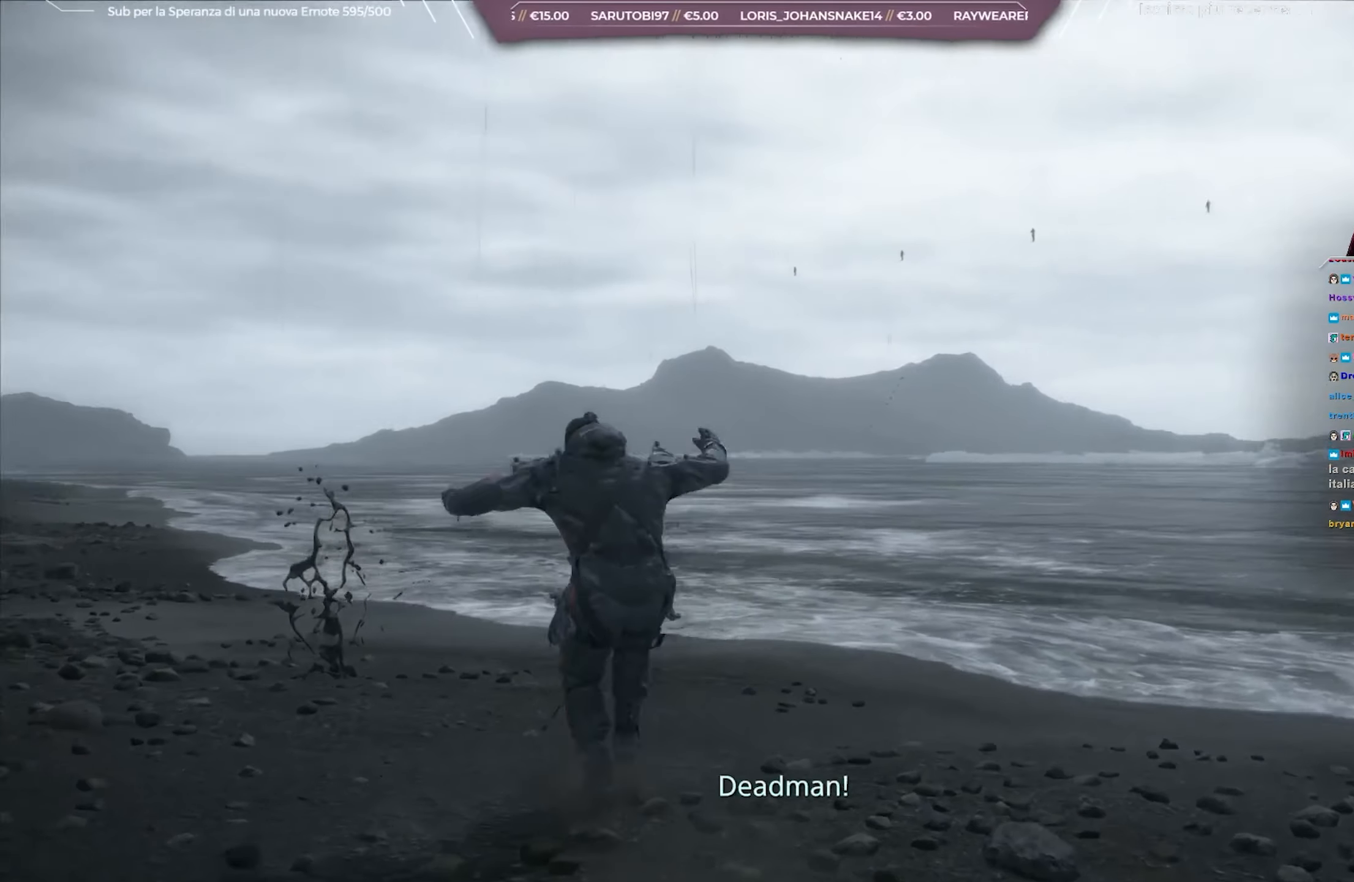
{"buttons": [], "left_stick": "up-left", "right_stick": "center", "events": [[67, "right_stick", "center"], [117, "A", "down"], [217, "A", "up"], [267, "A", "down"], [400, "A", "up"]]}
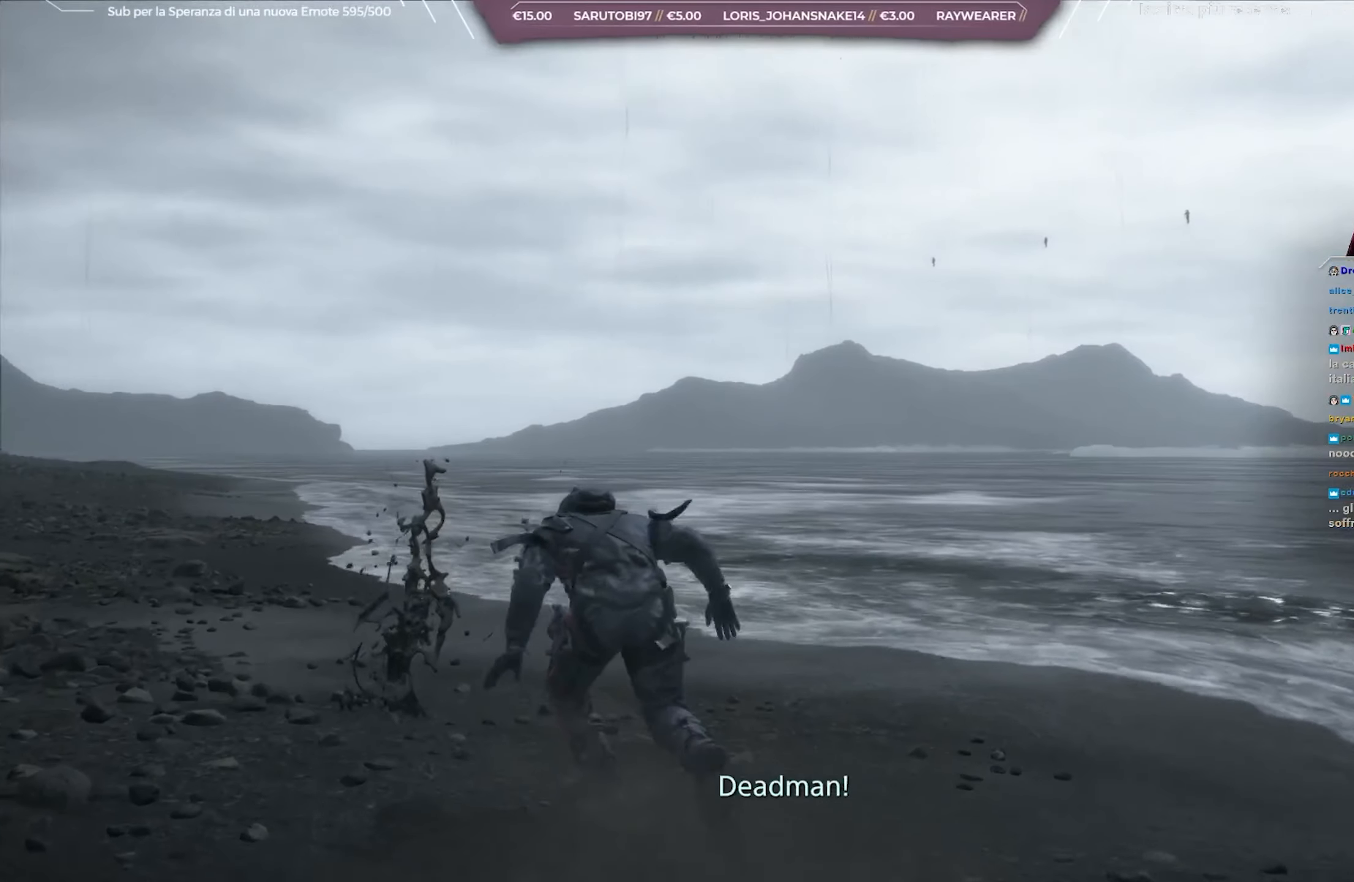
{"buttons": ["SELECT"], "left_stick": "up-left", "right_stick": "center", "events": [[200, "SELECT", "down"], [350, "SELECT", "up"], [433, "SELECT", "down"]]}
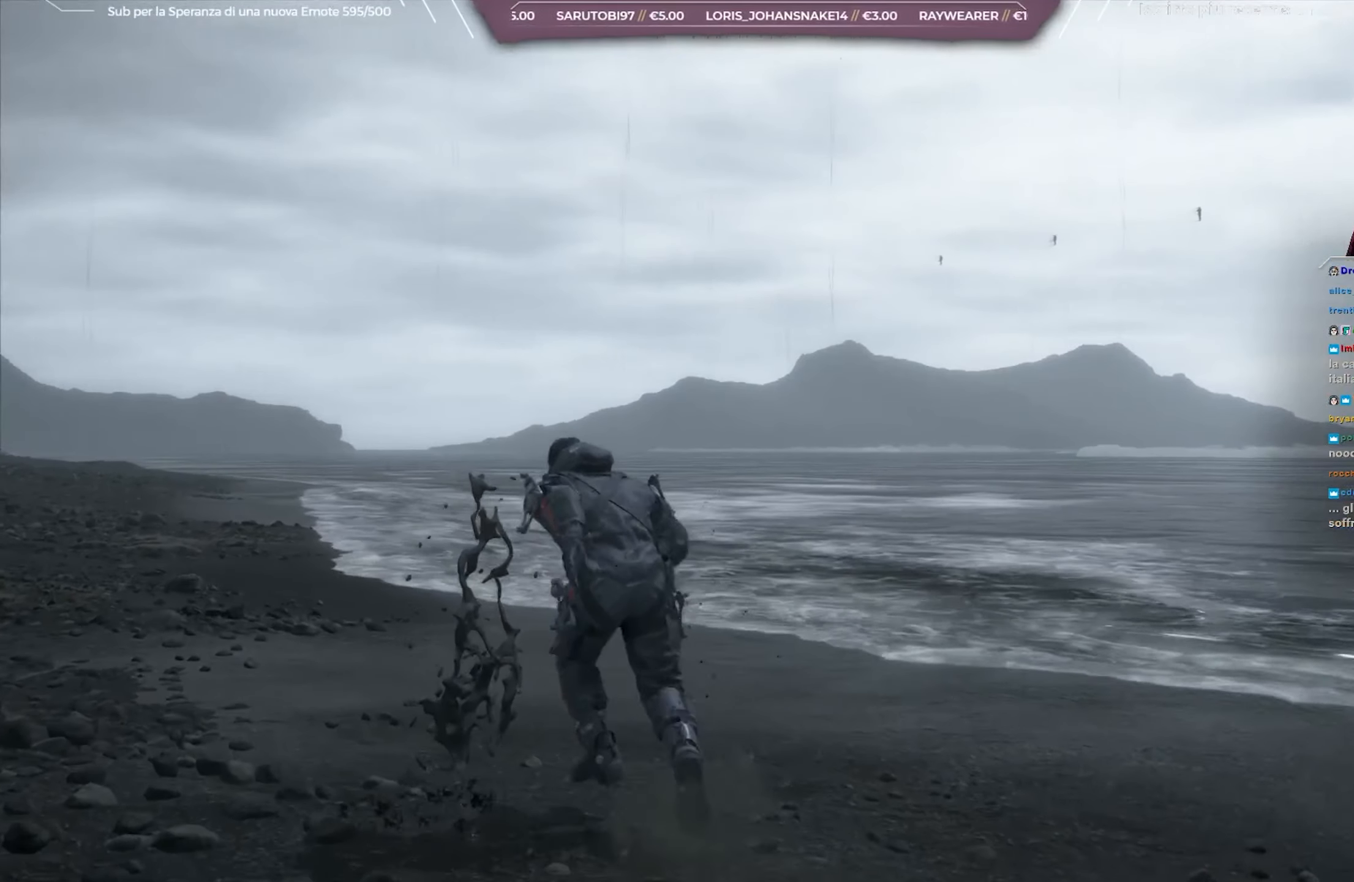
{"buttons": ["SELECT"], "left_stick": "up-left", "right_stick": "center", "events": [[50, "SELECT", "up"], [83, "SELECT", "down"], [217, "SELECT", "up"], [267, "SELECT", "down"], [383, "SELECT", "up"], [450, "SELECT", "down"]]}
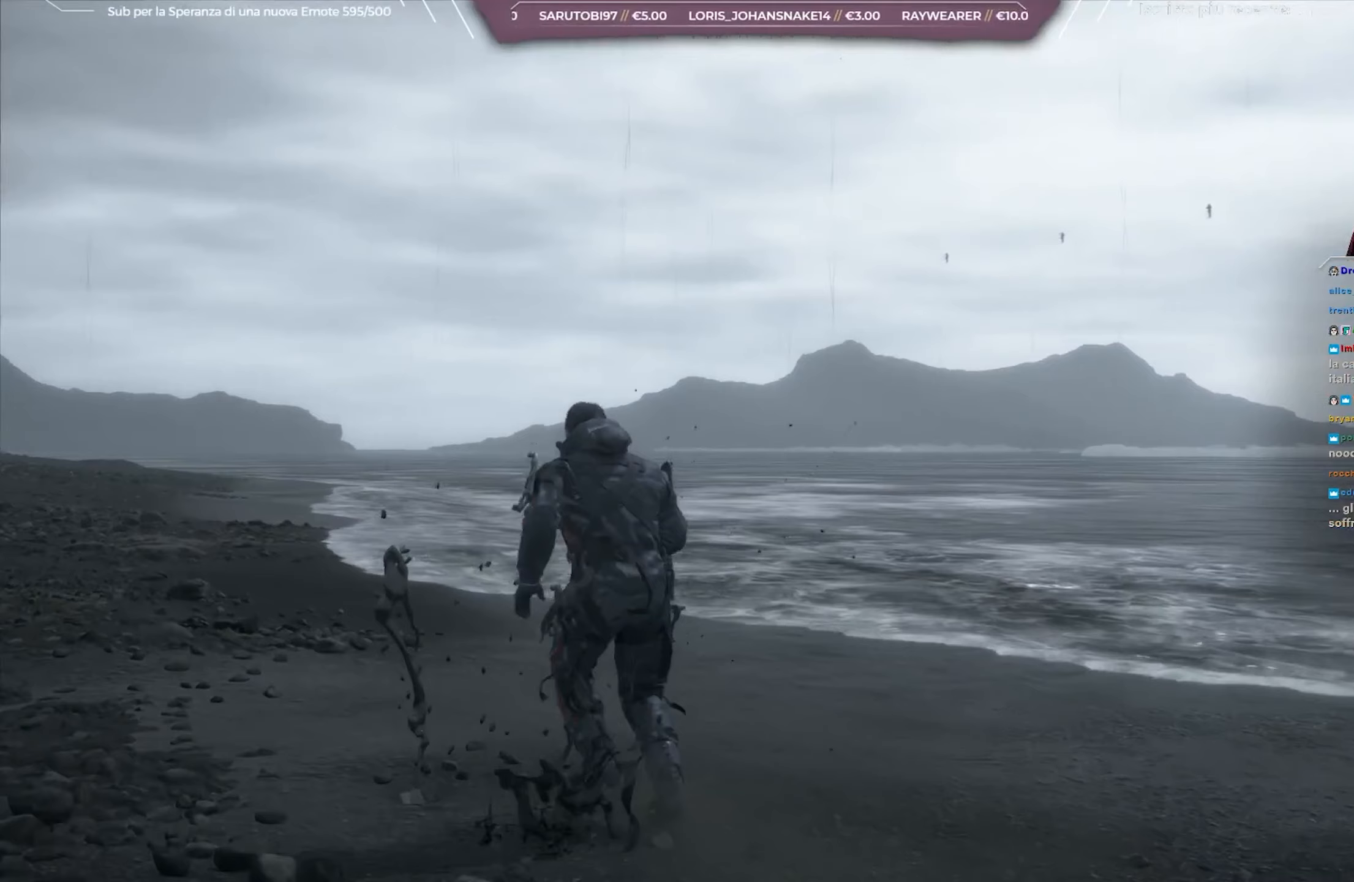
{"buttons": [], "left_stick": "up-left", "right_stick": "center", "events": [[83, "SELECT", "up"], [133, "SELECT", "down"], [267, "SELECT", "up"], [350, "SELECT", "down"], [483, "SELECT", "up"]]}
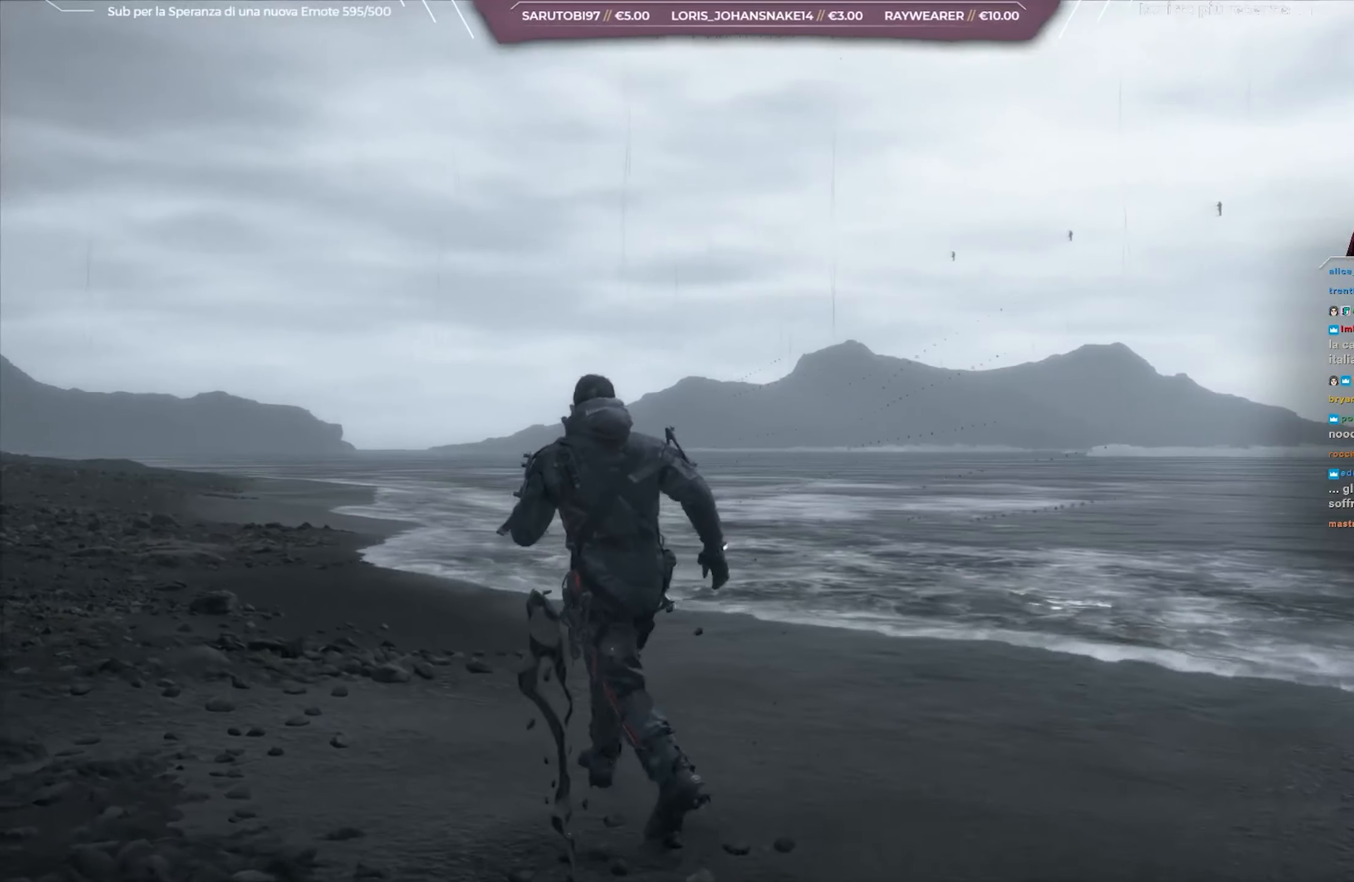
{"buttons": [], "left_stick": "up-left", "right_stick": "center", "events": [[50, "SELECT", "down"], [183, "SELECT", "up"], [250, "SELECT", "down"], [433, "SELECT", "up"]]}
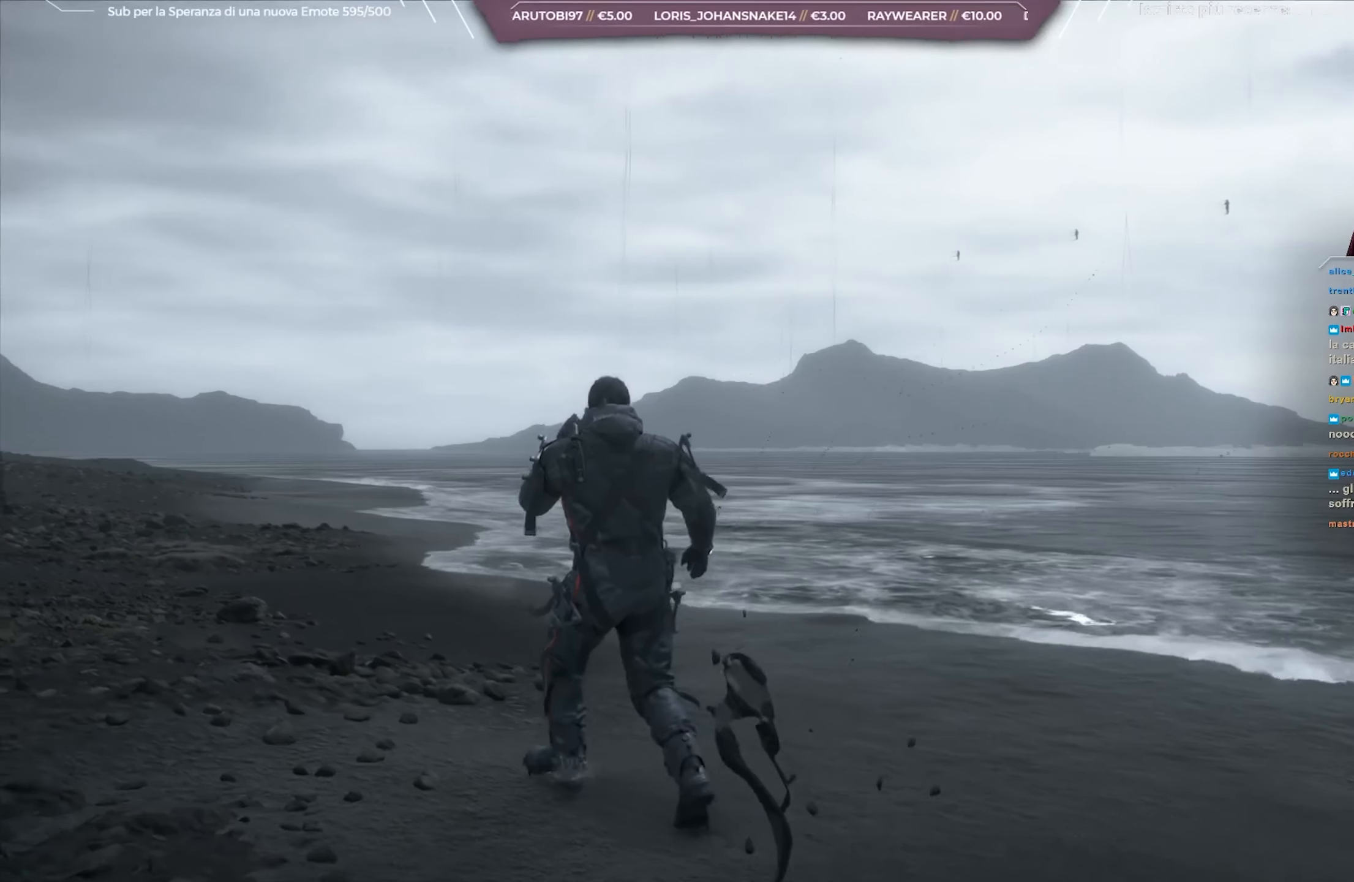
{"buttons": ["SELECT"], "left_stick": "up-left", "right_stick": "center", "events": [[17, "SELECT", "down"], [167, "SELECT", "up"], [233, "SELECT", "down"], [417, "SELECT", "up"], [483, "SELECT", "down"]]}
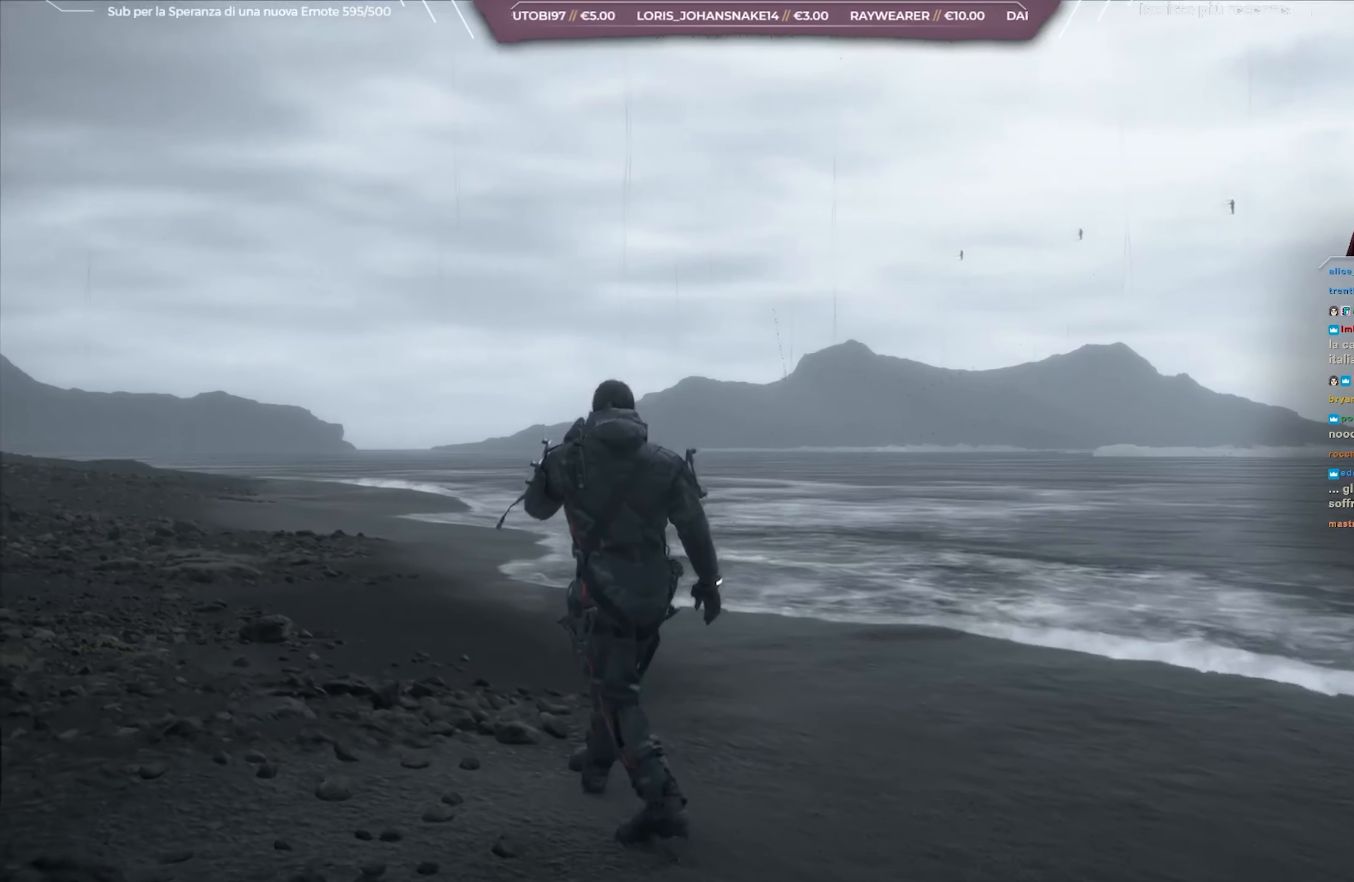
{"buttons": ["SELECT"], "left_stick": "up-left", "right_stick": "center", "events": [[150, "SELECT", "up"], [200, "SELECT", "down"], [367, "SELECT", "up"], [433, "SELECT", "down"]]}
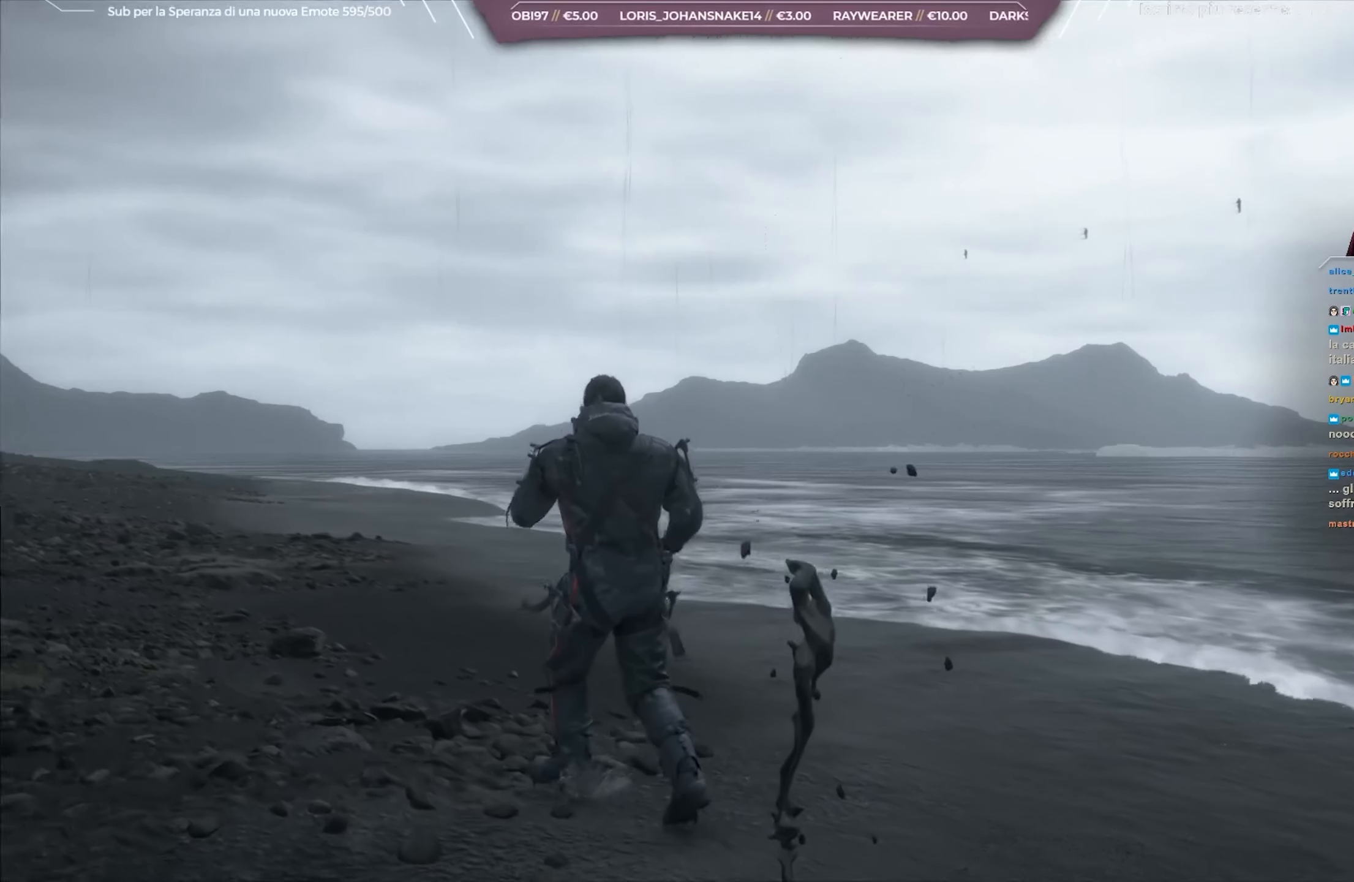
{"buttons": ["SELECT"], "left_stick": "up-left", "right_stick": "center", "events": [[83, "SELECT", "up"], [150, "SELECT", "down"], [317, "SELECT", "up"], [383, "SELECT", "down"]]}
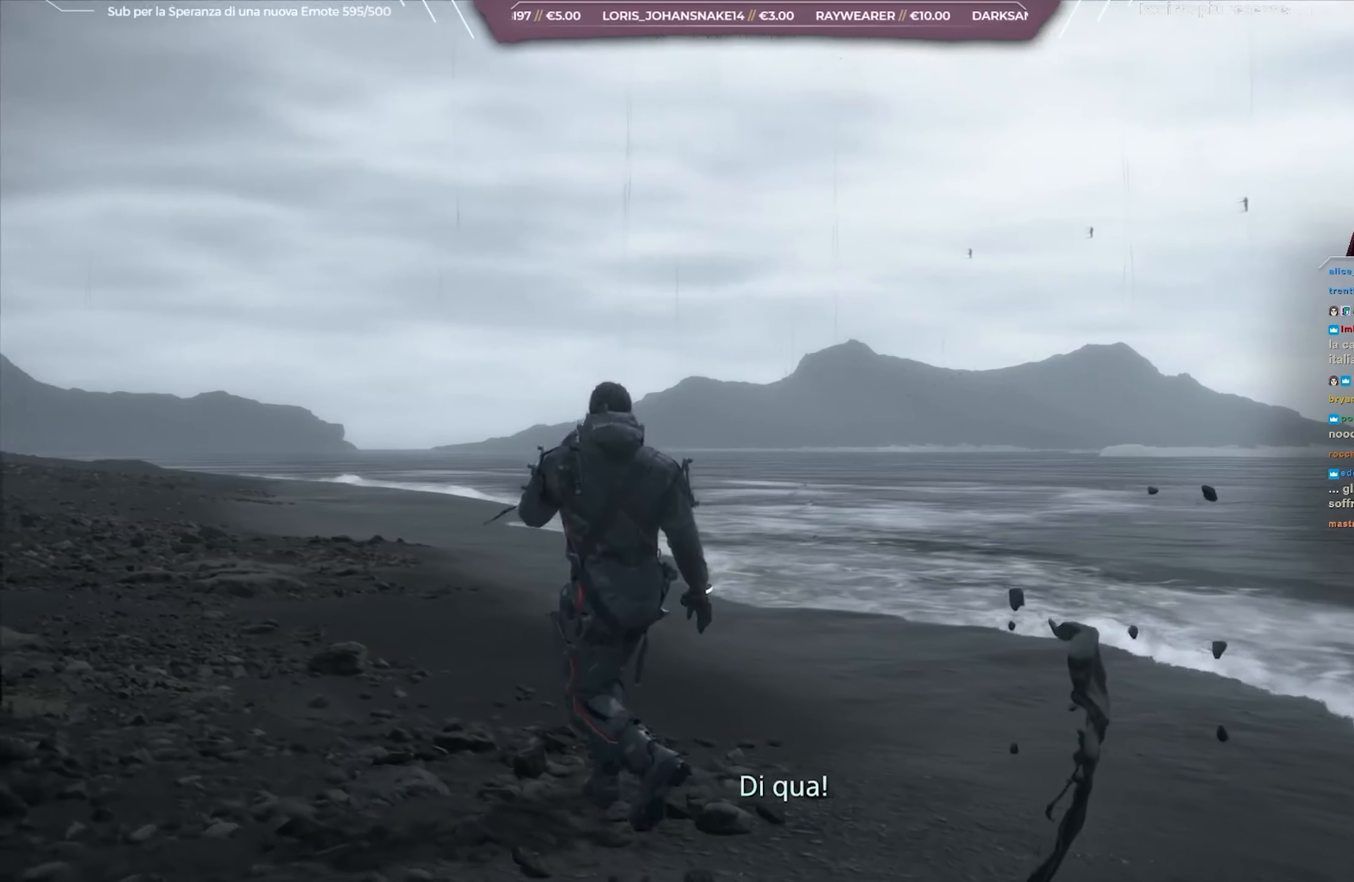
{"buttons": ["SELECT"], "left_stick": "up-left", "right_stick": "center", "events": [[33, "SELECT", "up"], [83, "SELECT", "down"], [217, "SELECT", "up"], [300, "SELECT", "down"], [433, "SELECT", "up"], [500, "SELECT", "down"]]}
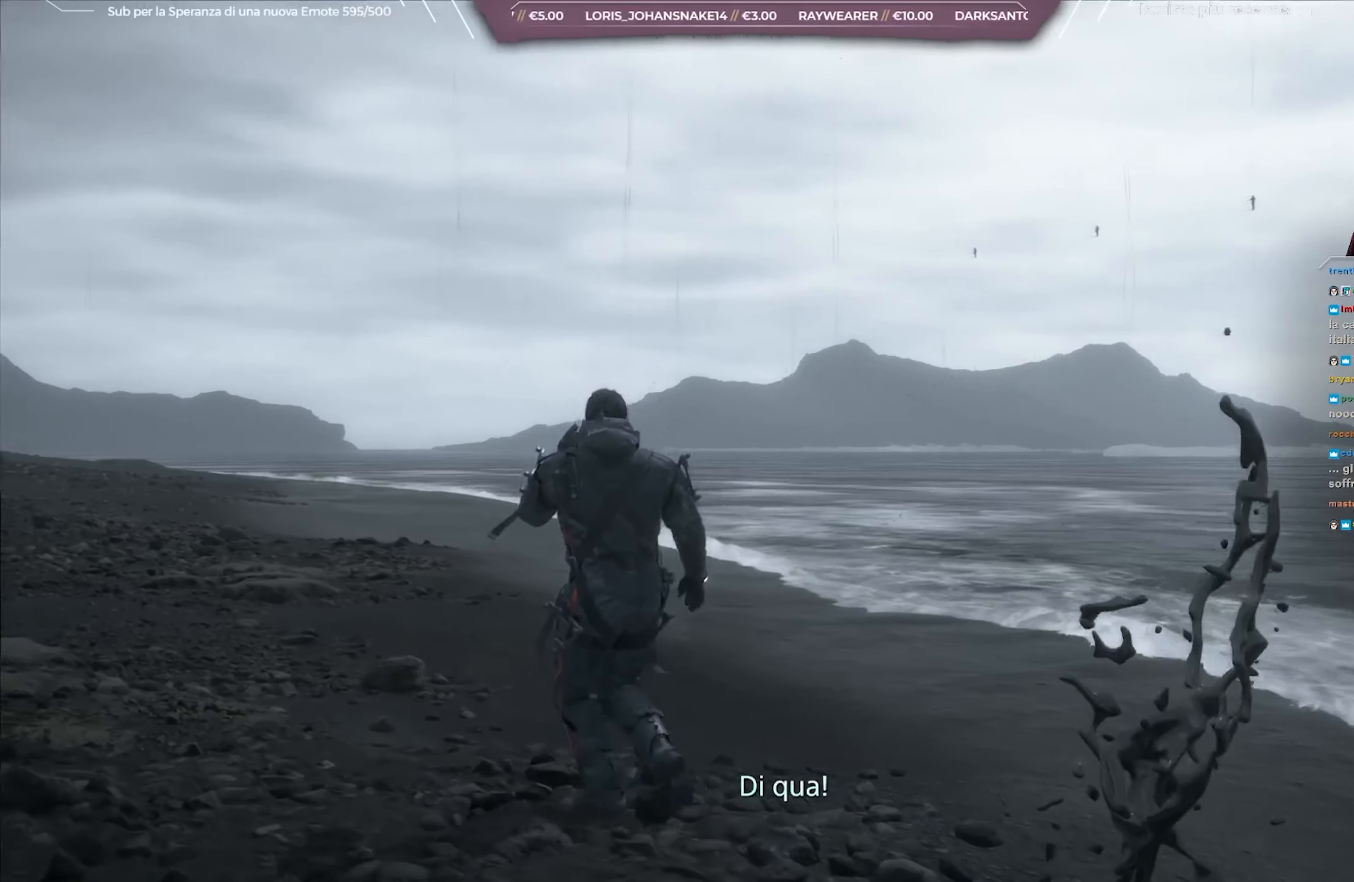
{"buttons": ["SELECT"], "left_stick": "up-left", "right_stick": "center", "events": [[150, "SELECT", "up"], [217, "SELECT", "down"], [367, "SELECT", "up"], [450, "SELECT", "down"]]}
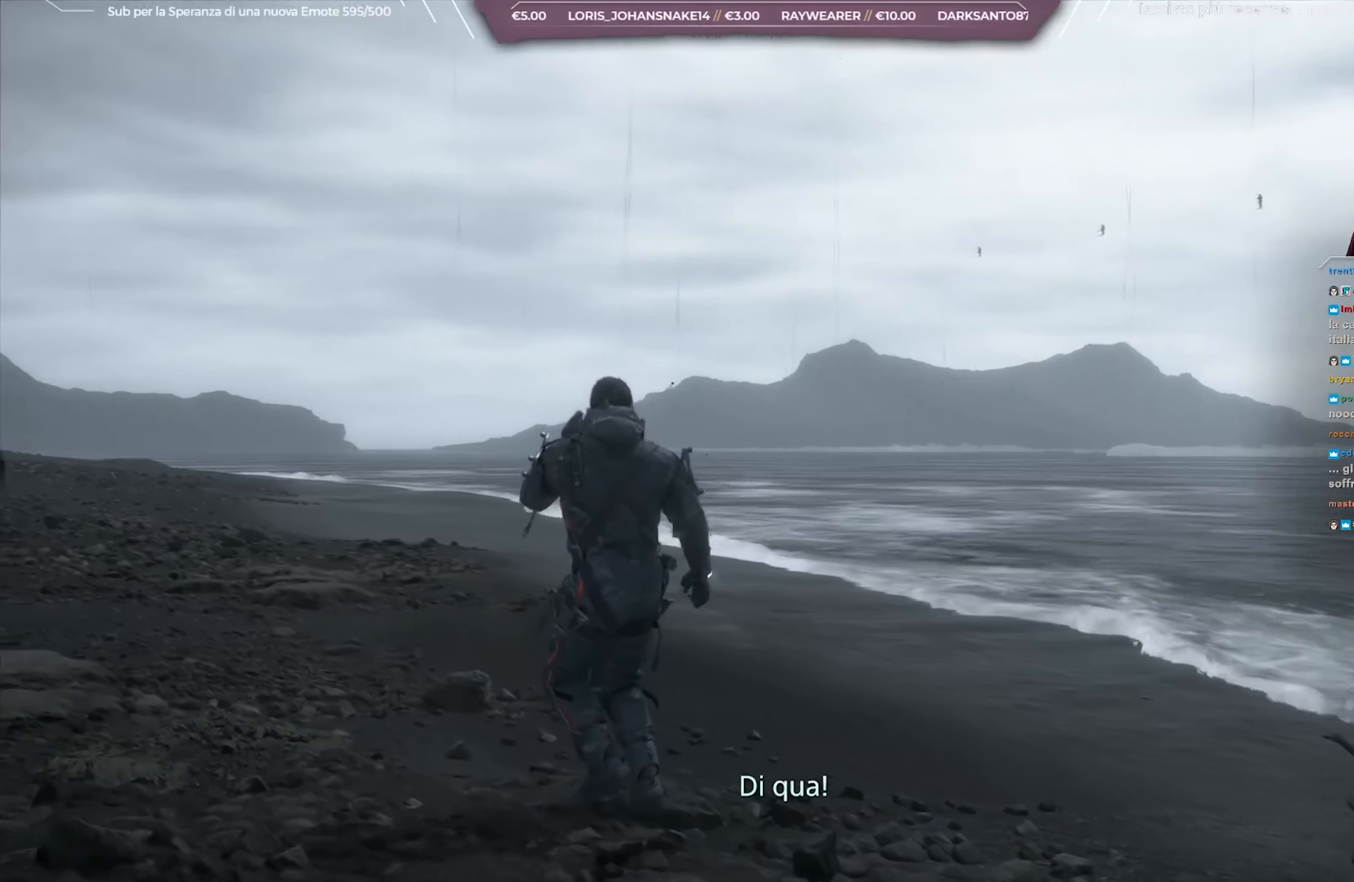
{"buttons": ["SELECT"], "left_stick": "up-left", "right_stick": "center", "events": [[83, "SELECT", "up"], [133, "SELECT", "down"], [283, "SELECT", "up"], [317, "SELECT", "down"], [450, "SELECT", "up"], [467, "SELECT", "down"]]}
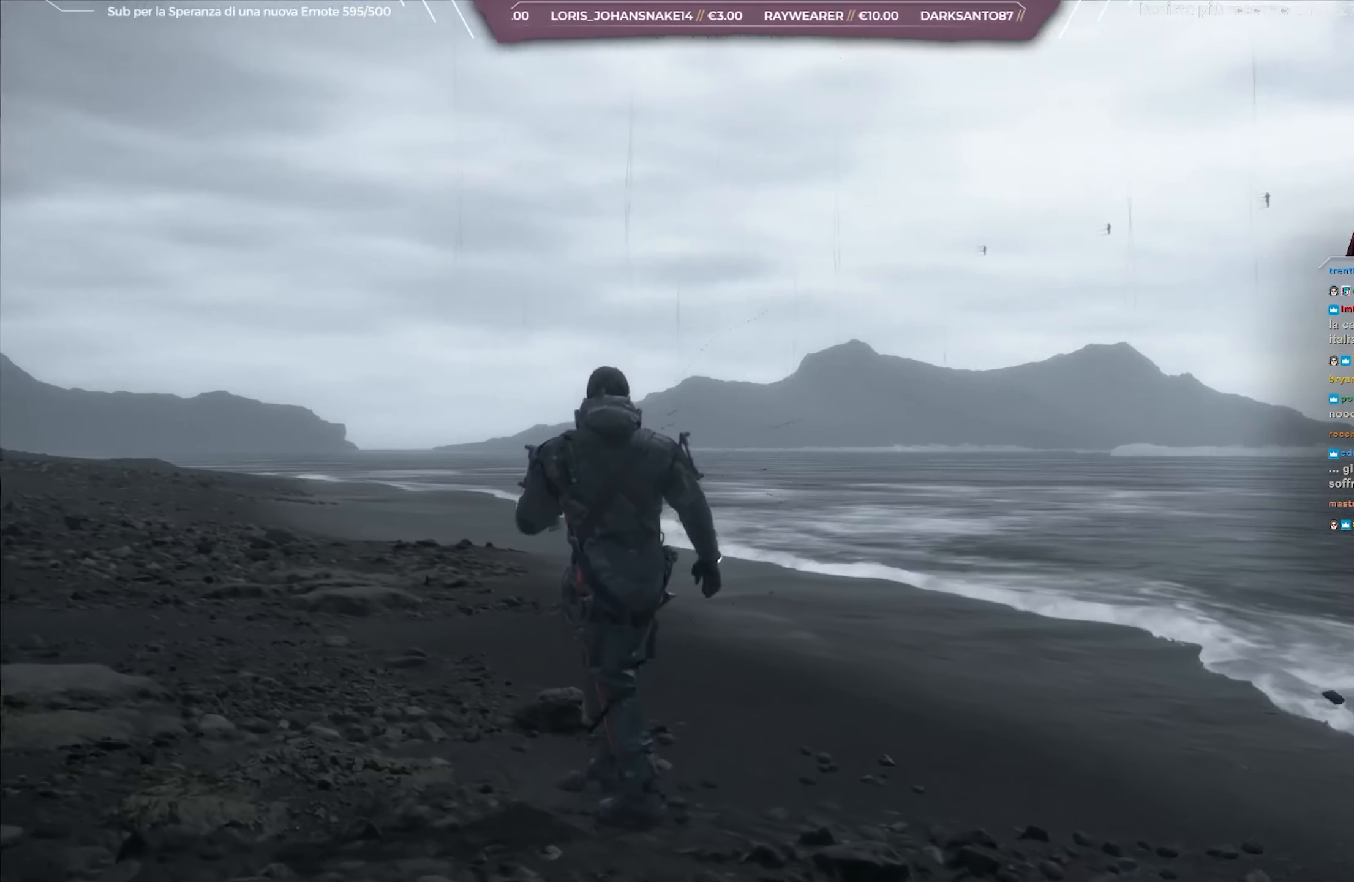
{"buttons": ["SELECT"], "left_stick": "up-left", "right_stick": "center", "events": [[117, "SELECT", "up"], [167, "SELECT", "down"], [317, "SELECT", "up"], [400, "SELECT", "down"]]}
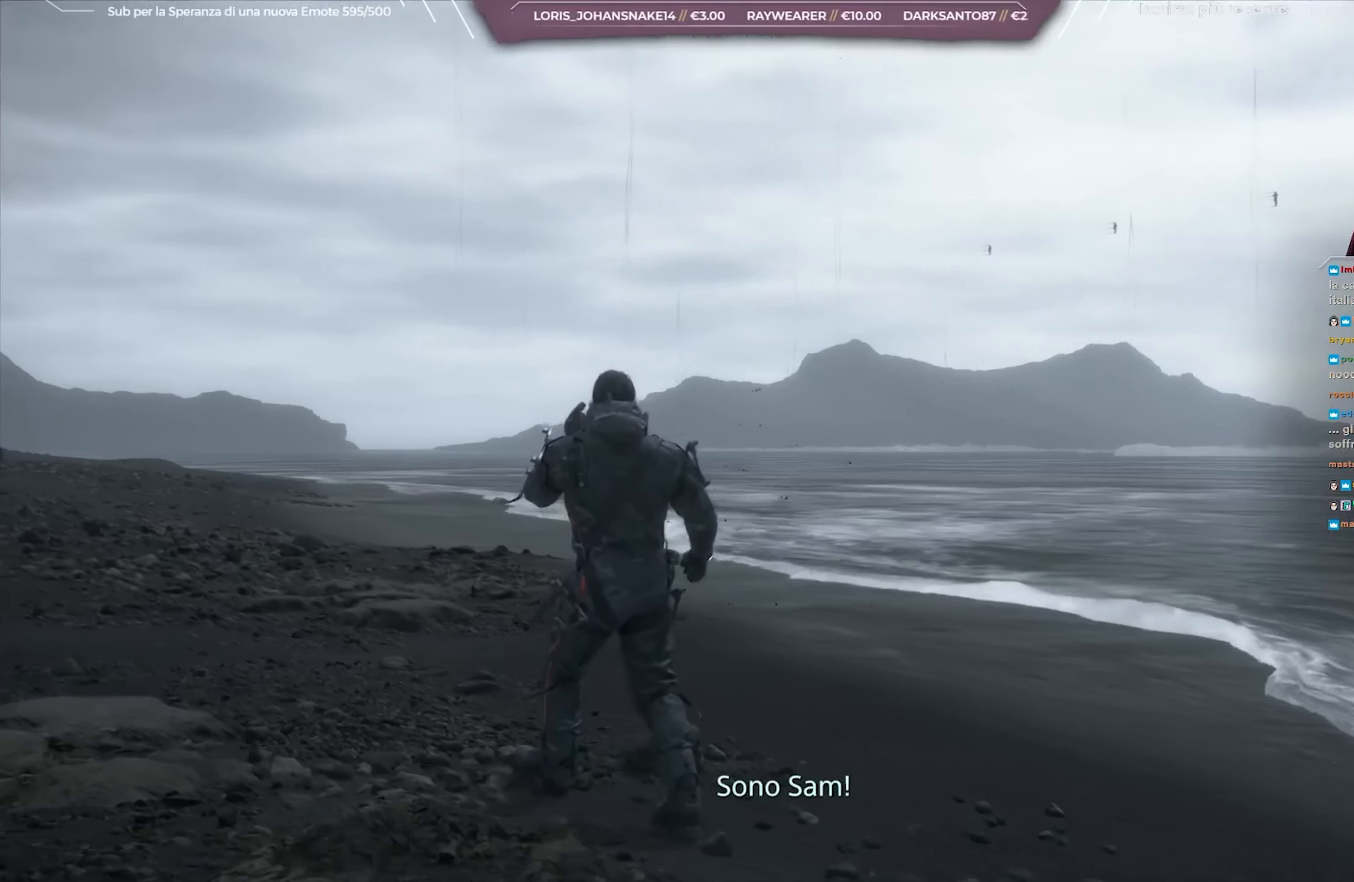
{"buttons": ["SELECT"], "left_stick": "up-left", "right_stick": "center", "events": [[17, "SELECT", "up"], [100, "SELECT", "down"], [217, "SELECT", "up"], [317, "SELECT", "down"], [433, "SELECT", "up"], [500, "SELECT", "down"]]}
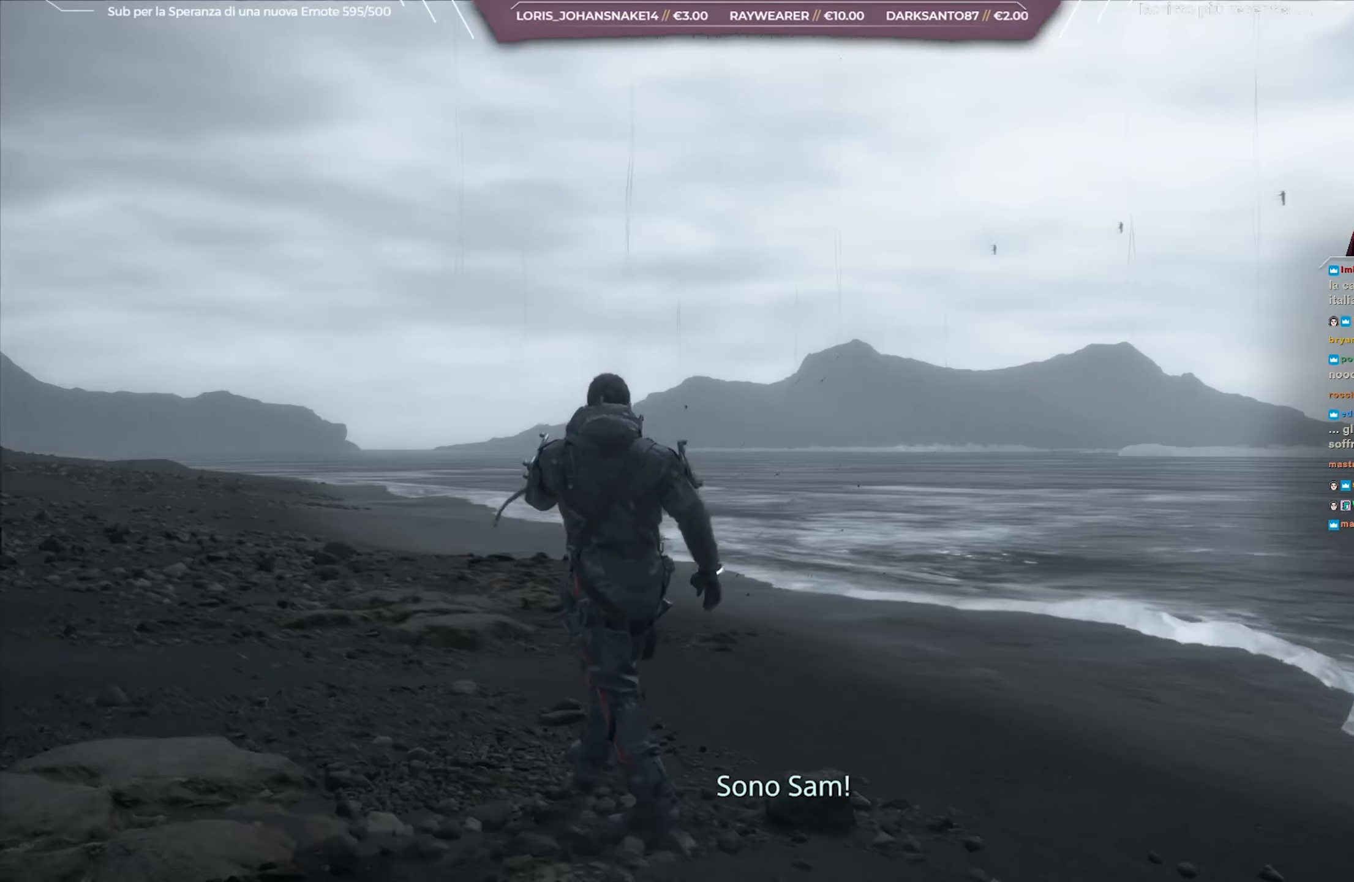
{"buttons": [], "left_stick": "up-left", "right_stick": "center", "events": [[117, "SELECT", "up"], [200, "SELECT", "down"], [317, "SELECT", "up"], [400, "SELECT", "down"], [500, "SELECT", "up"]]}
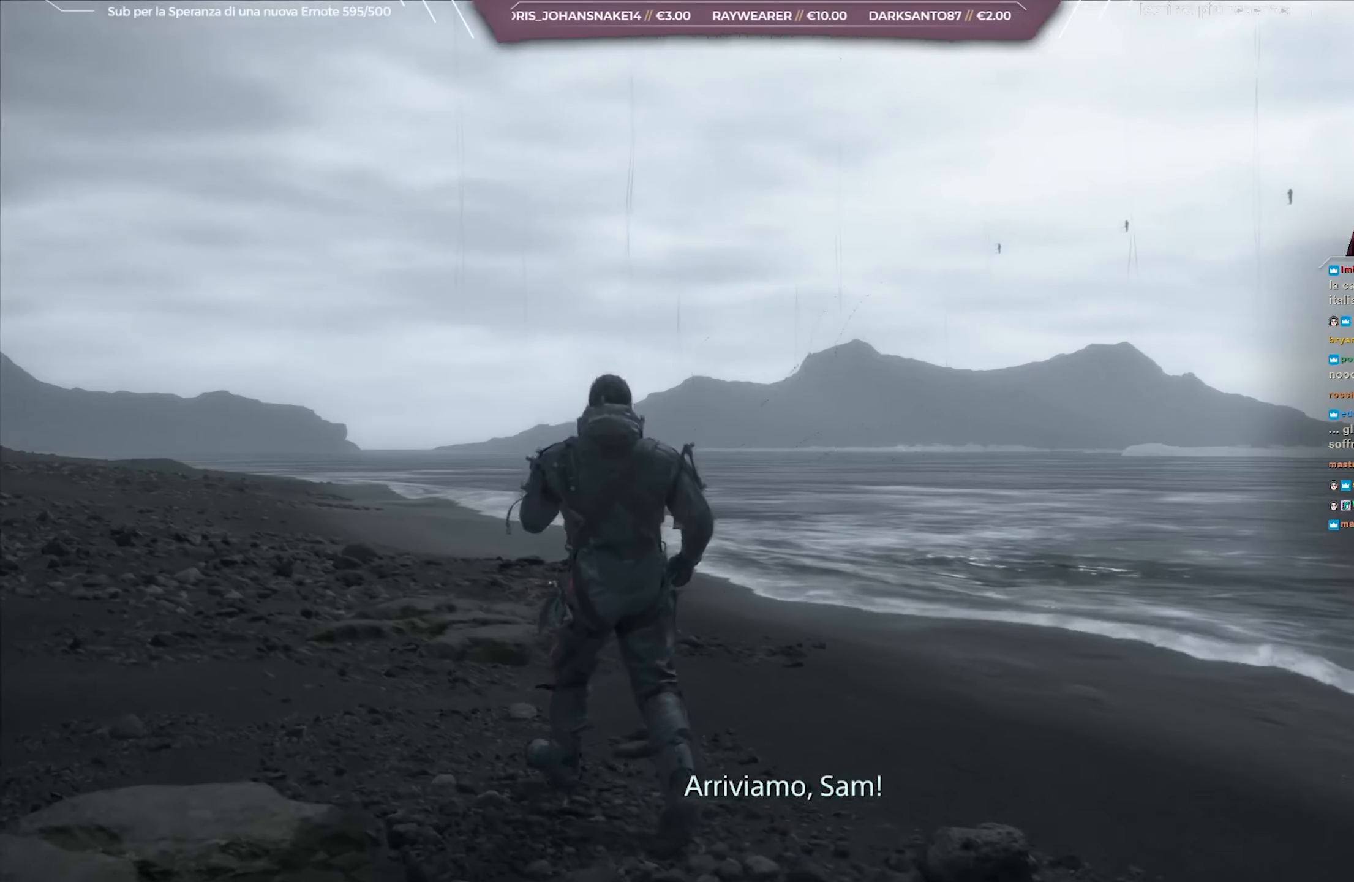
{"buttons": ["SELECT"], "left_stick": "up-left", "right_stick": "center", "events": [[67, "SELECT", "down"], [183, "SELECT", "up"], [250, "SELECT", "down"], [383, "SELECT", "up"], [450, "SELECT", "down"]]}